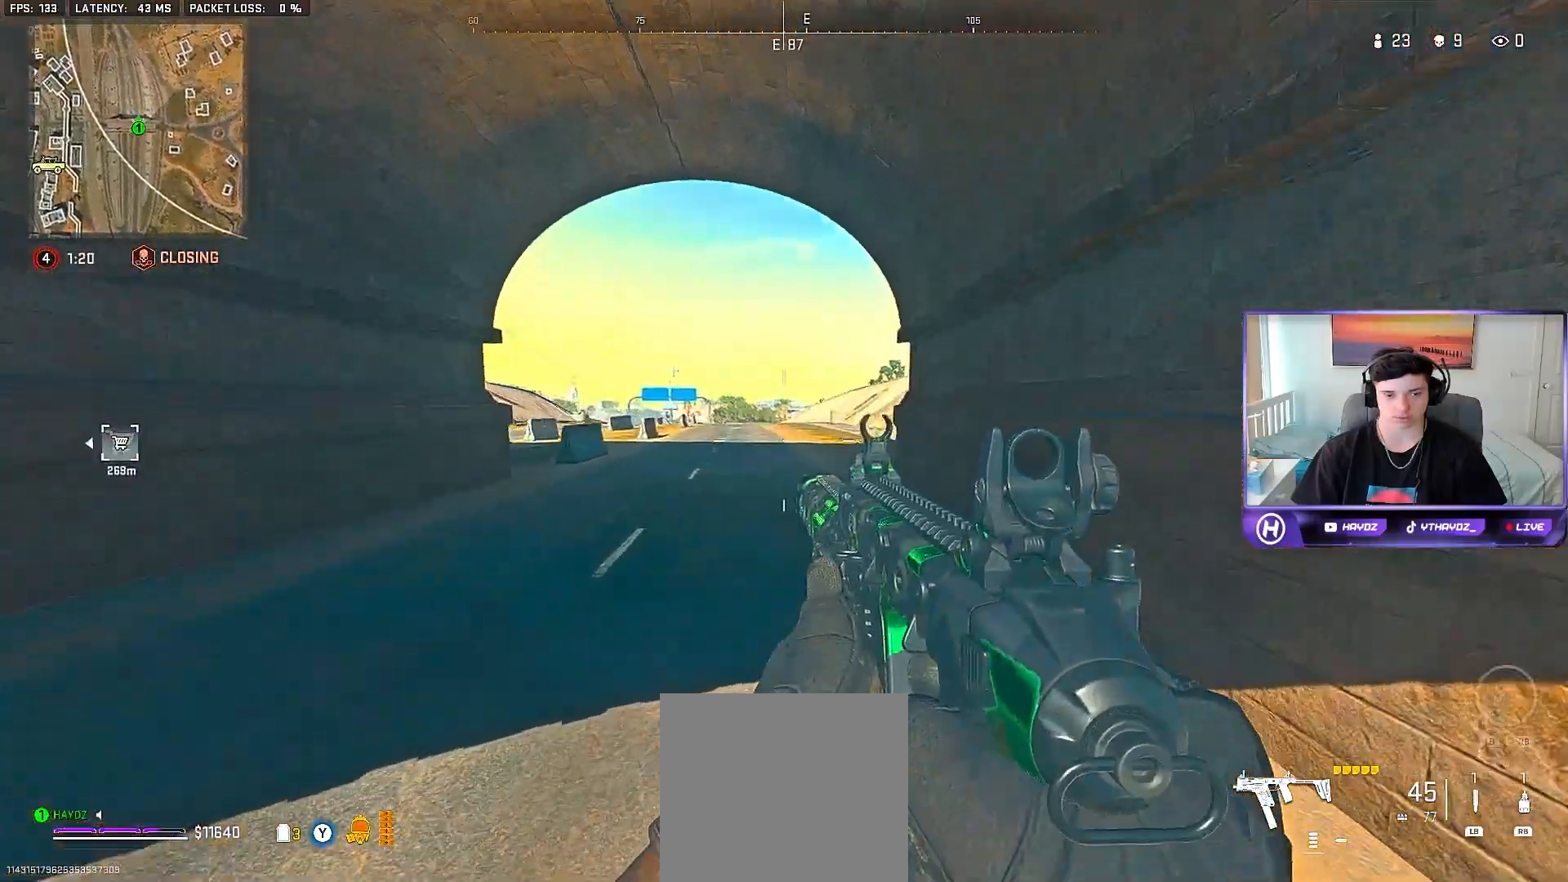
Gameplay with a controller (Xbox layout); each line is a JSON object with the inputs held at the frame after it. "events" lists button and stick changes between this image and that frame as [ms after this image, input, new state], when the widget could be followed in between.
{"buttons": [], "left_stick": "up-right", "right_stick": "center", "events": []}
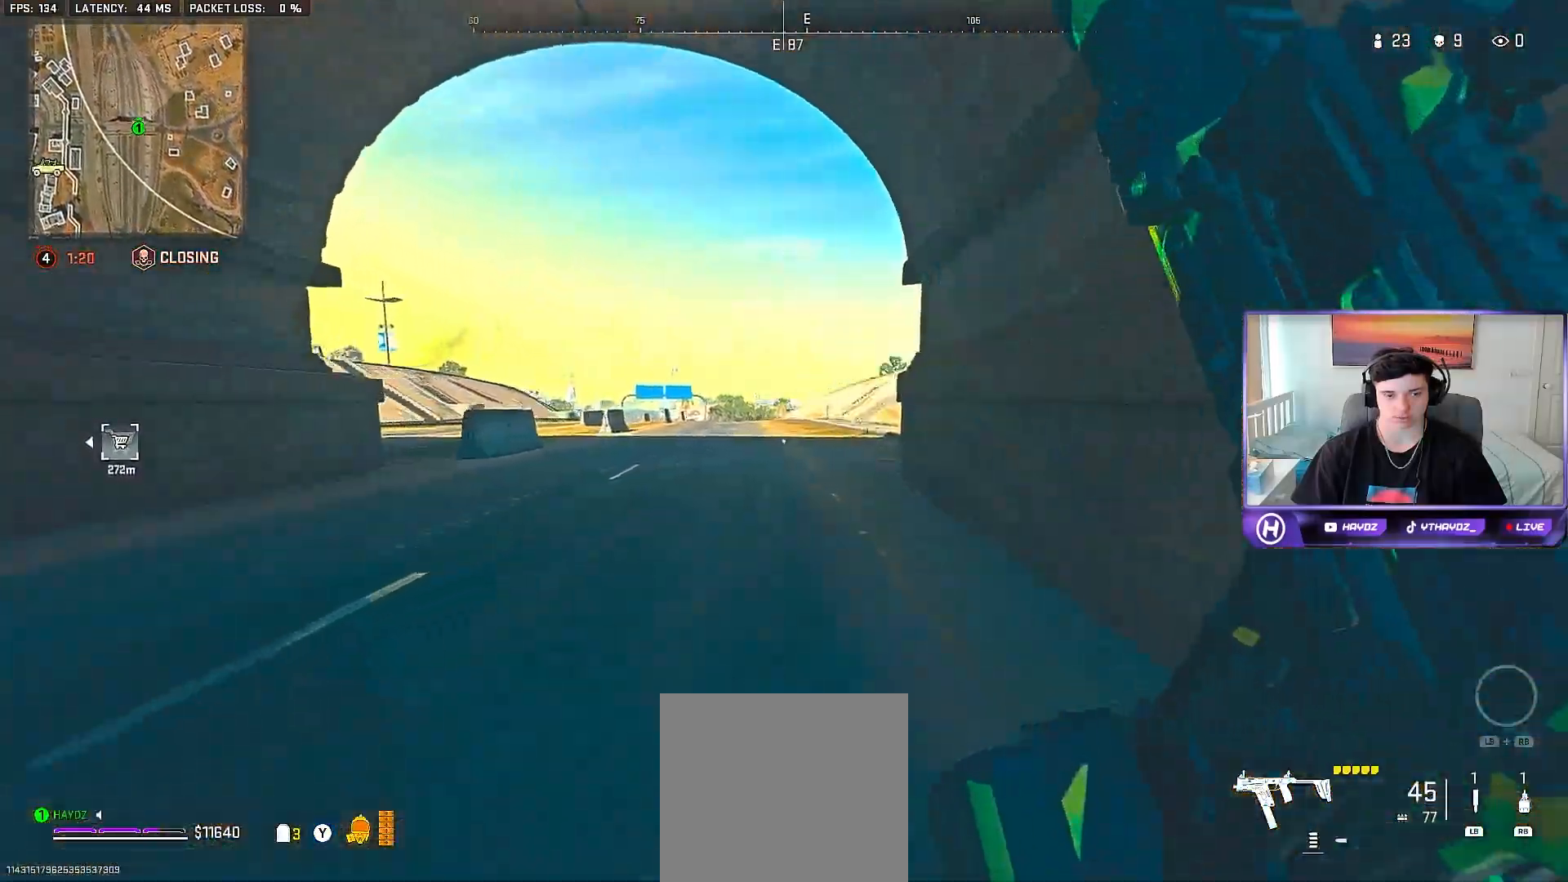
{"buttons": [], "left_stick": "up-right", "right_stick": "center", "events": []}
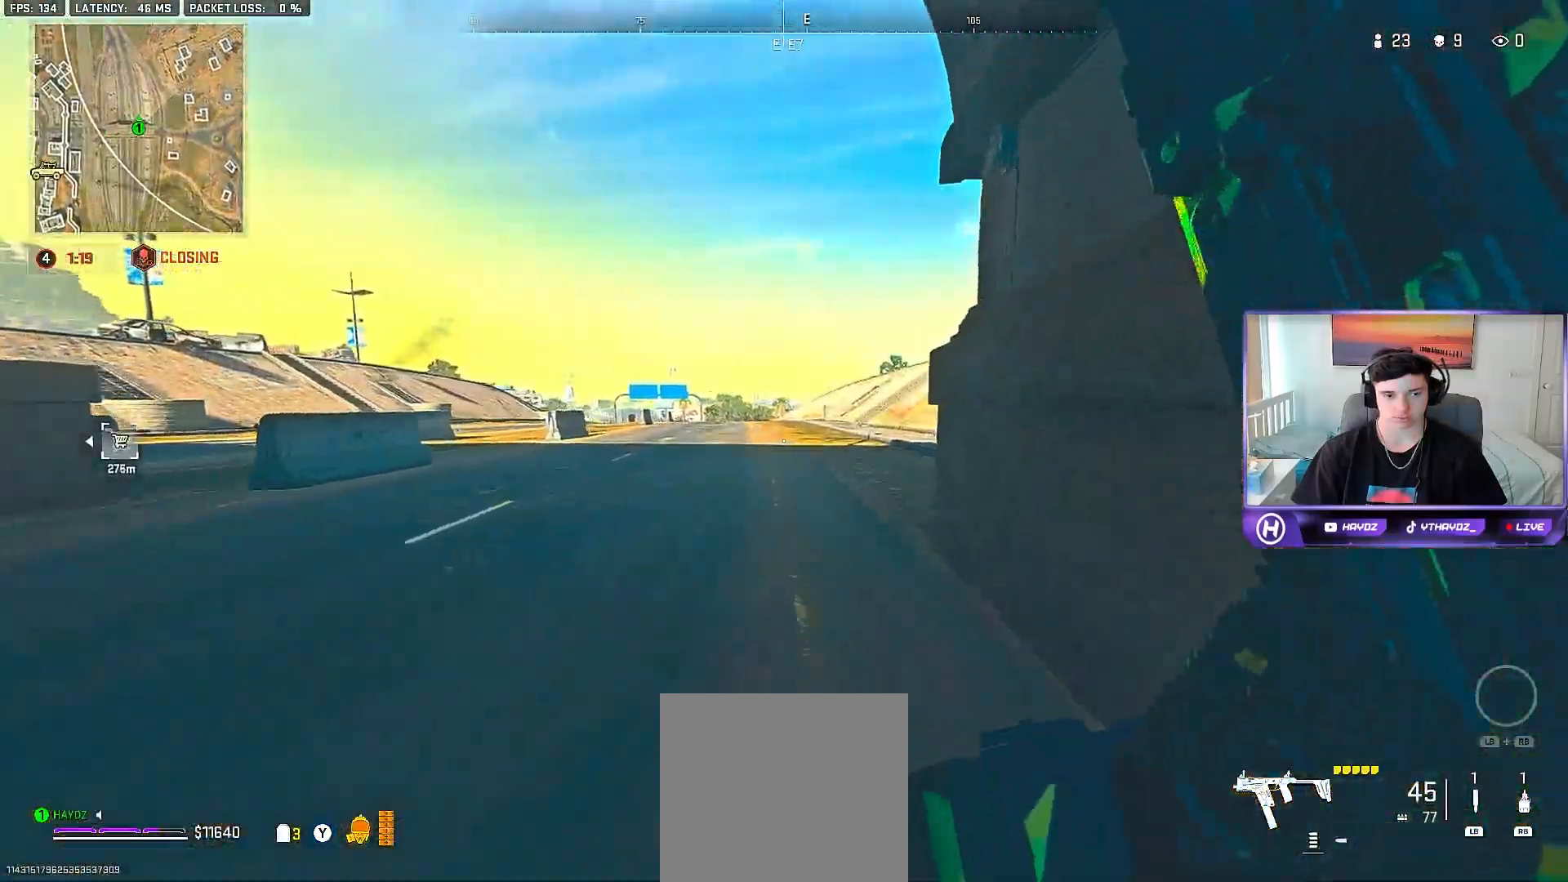
{"buttons": [], "left_stick": "up", "right_stick": "right", "events": [[350, "left_stick", "up"], [350, "right_stick", "right"]]}
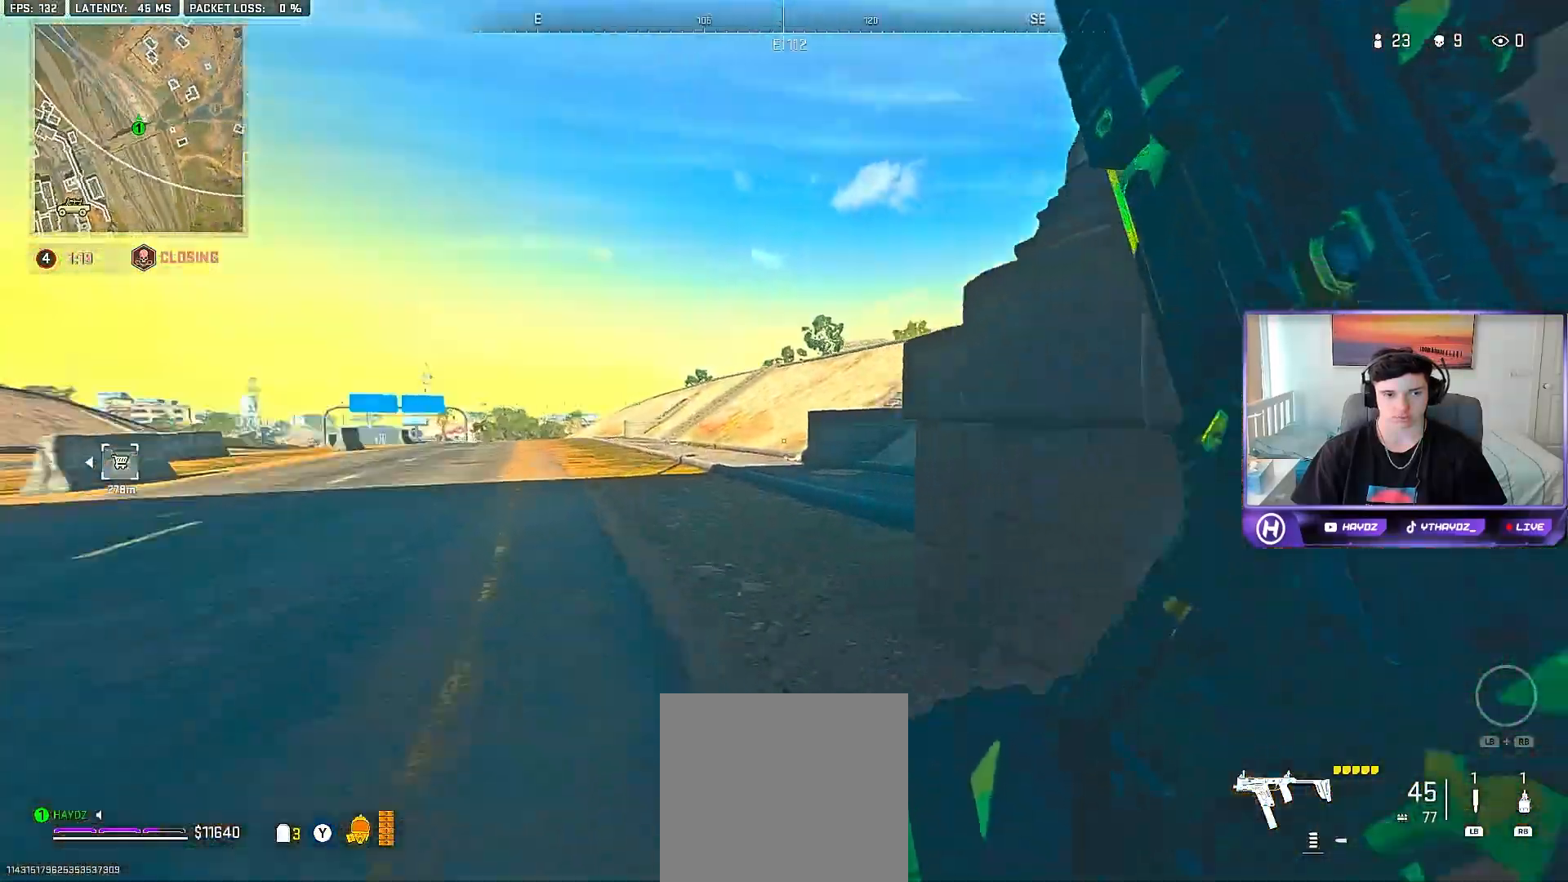
{"buttons": [], "left_stick": "up-left", "right_stick": "center", "events": [[133, "left_stick", "up-right"], [133, "right_stick", "center"], [333, "left_stick", "up"], [483, "left_stick", "up-left"]]}
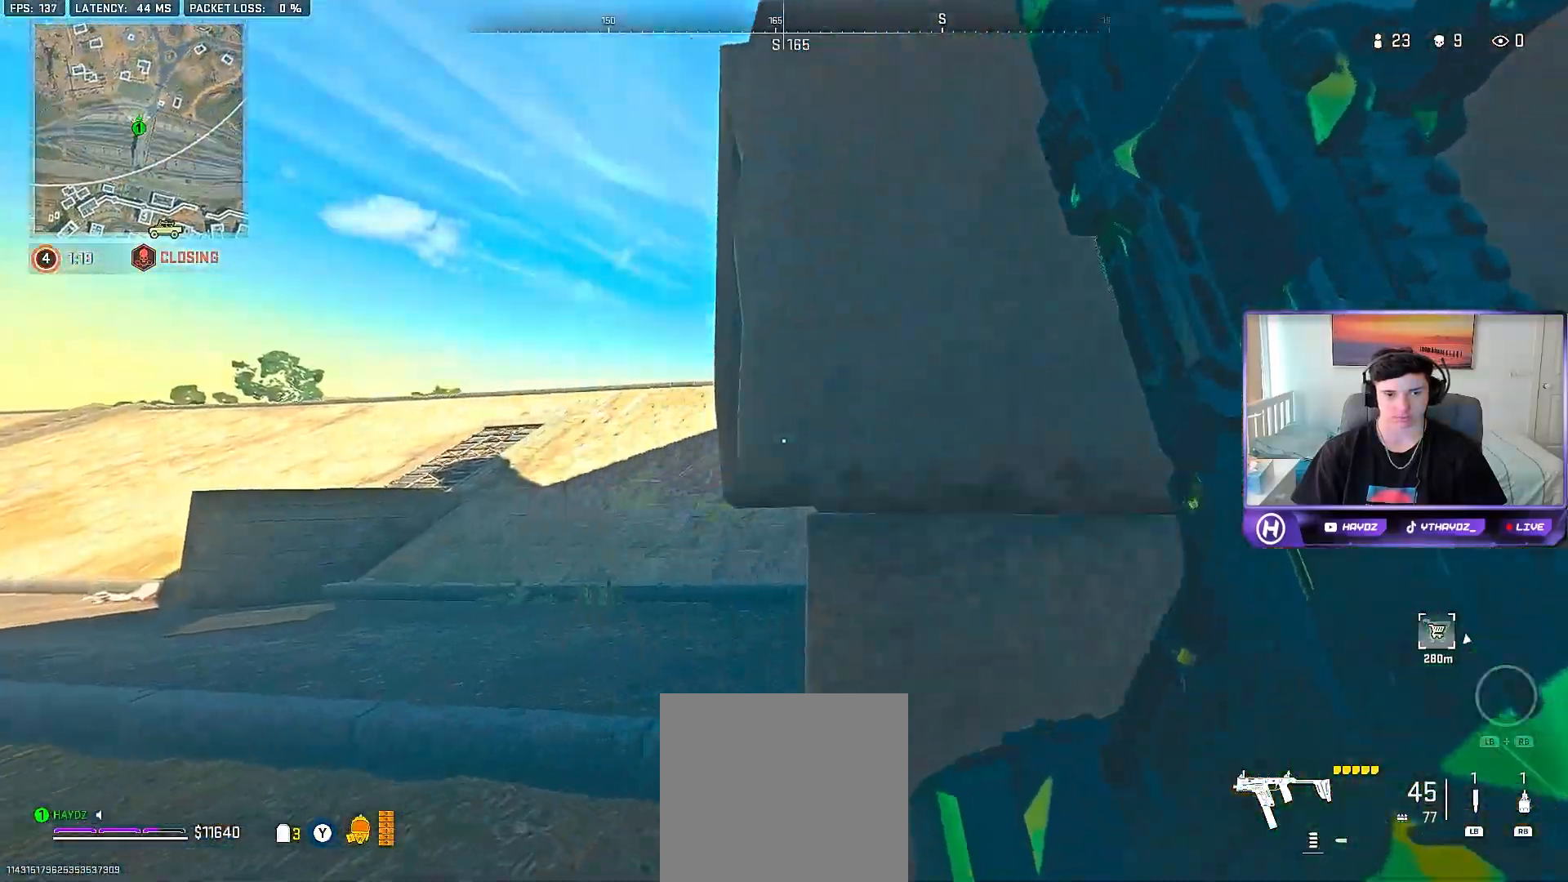
{"buttons": [], "left_stick": "up-right", "right_stick": "down", "events": [[50, "left_stick", "left"], [233, "left_stick", "up"], [283, "left_stick", "up-right"], [383, "right_stick", "down"]]}
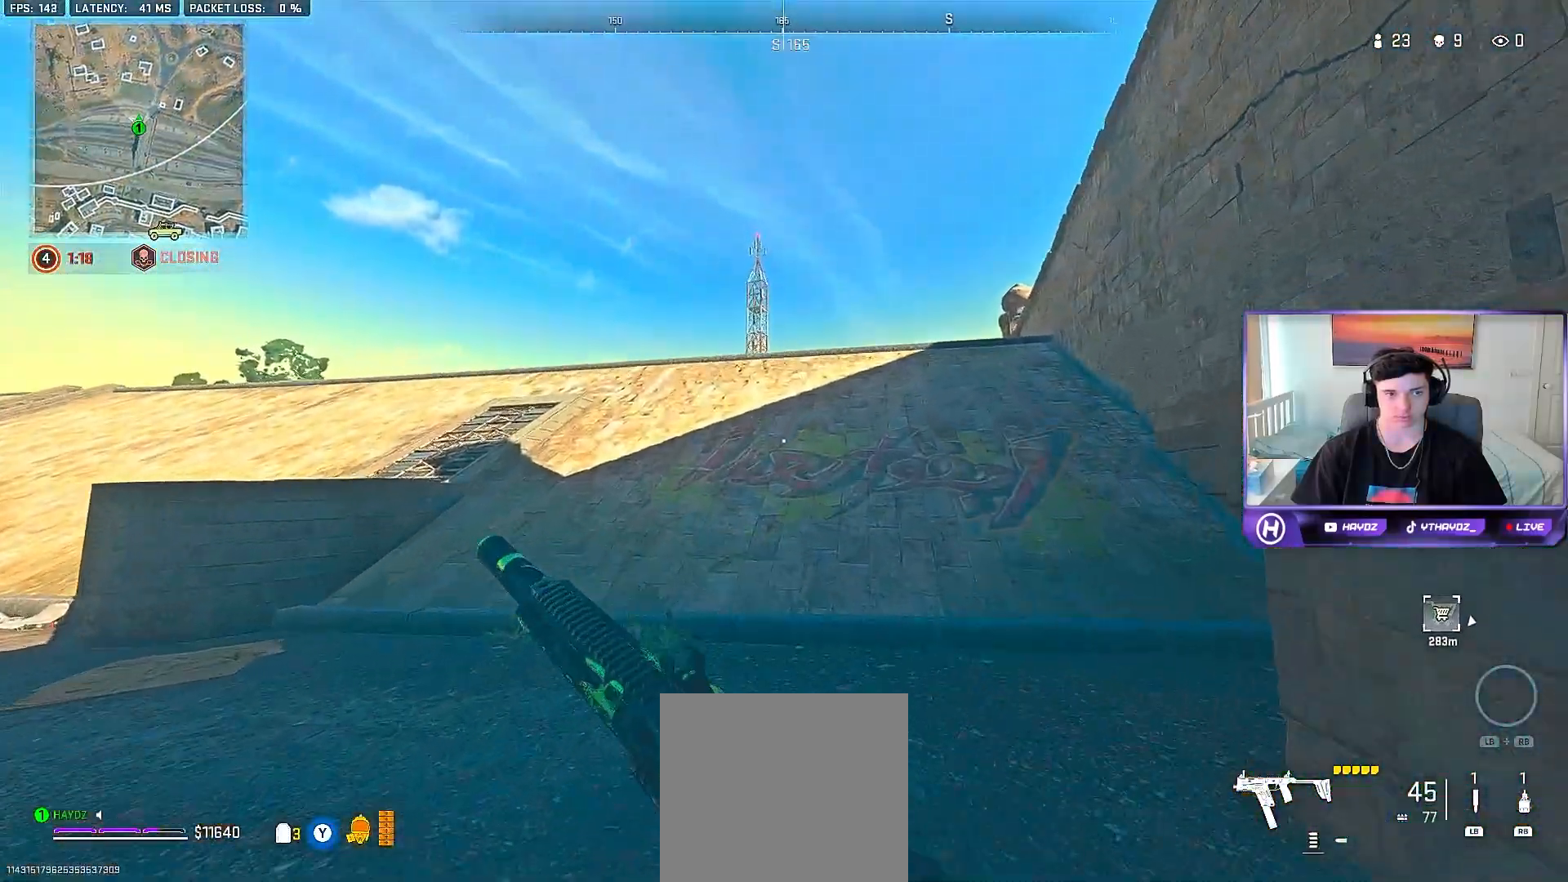
{"buttons": ["A"], "left_stick": "up-right", "right_stick": "center", "events": [[200, "right_stick", "center"], [417, "A", "down"]]}
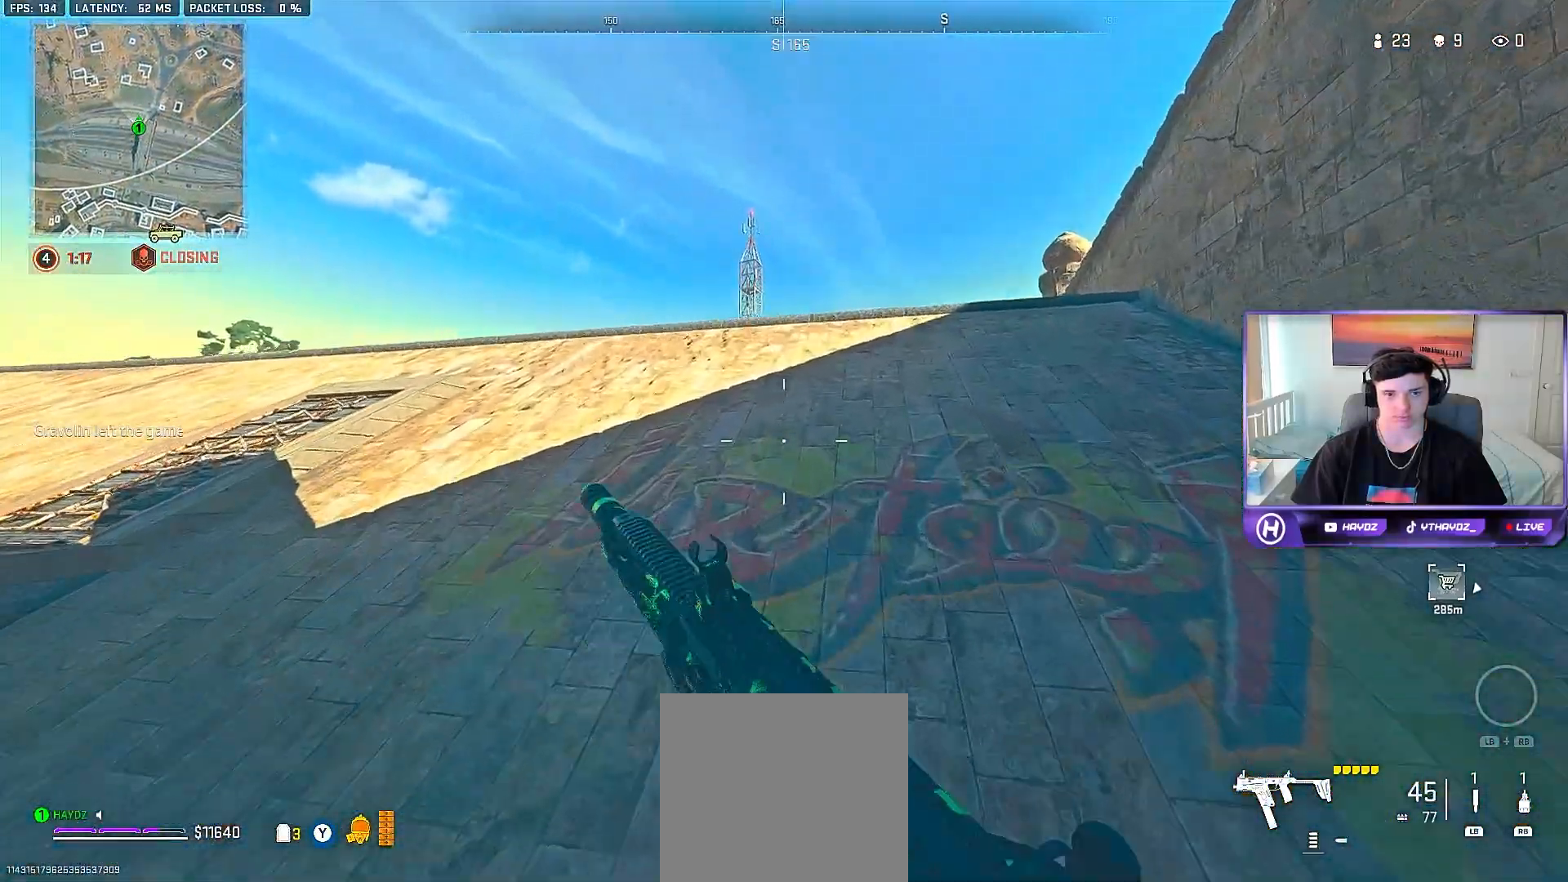
{"buttons": [], "left_stick": "up-right", "right_stick": "center", "events": [[67, "A", "up"], [267, "right_stick", "right"], [417, "right_stick", "center"]]}
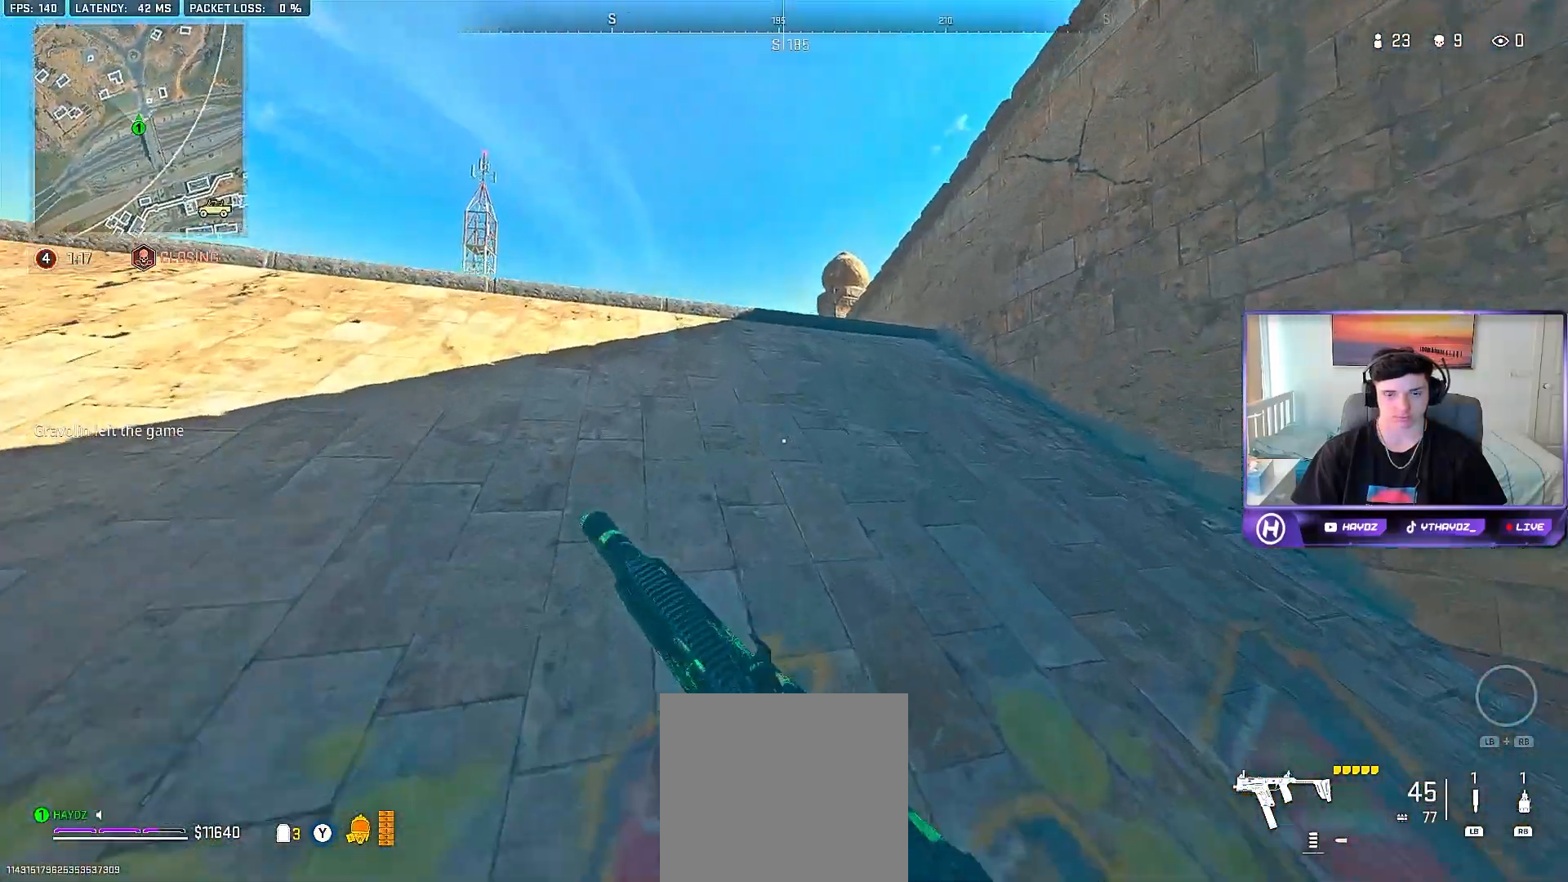
{"buttons": [], "left_stick": "up-right", "right_stick": "left", "events": [[83, "L3", "down"], [183, "L3", "up"], [500, "right_stick", "left"]]}
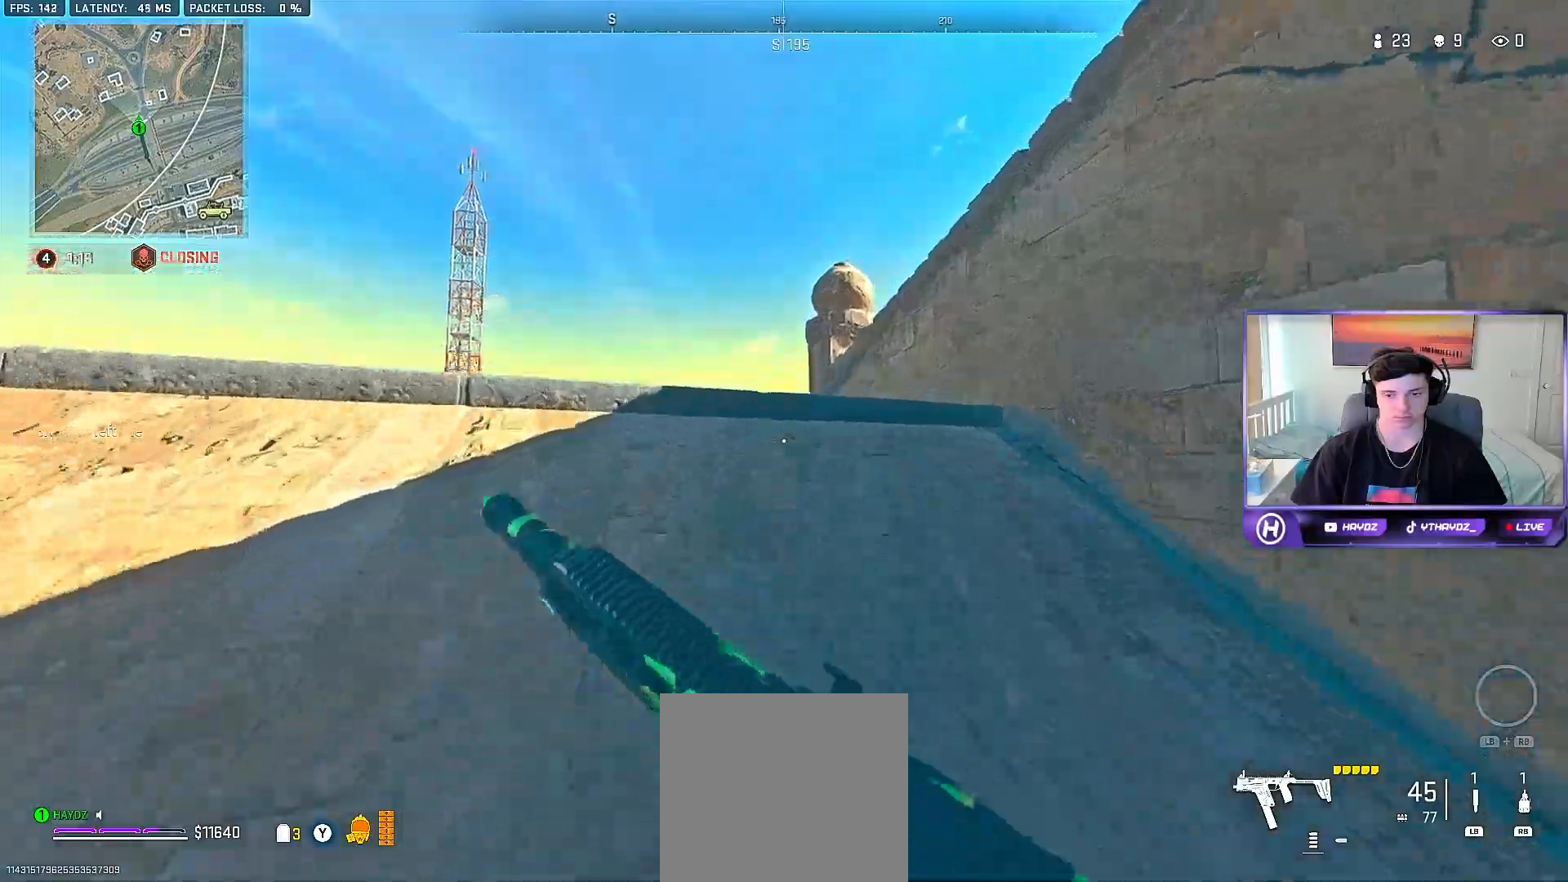
{"buttons": ["A"], "left_stick": "up-right", "right_stick": "center", "events": [[67, "right_stick", "down-left"], [367, "right_stick", "center"], [500, "A", "down"]]}
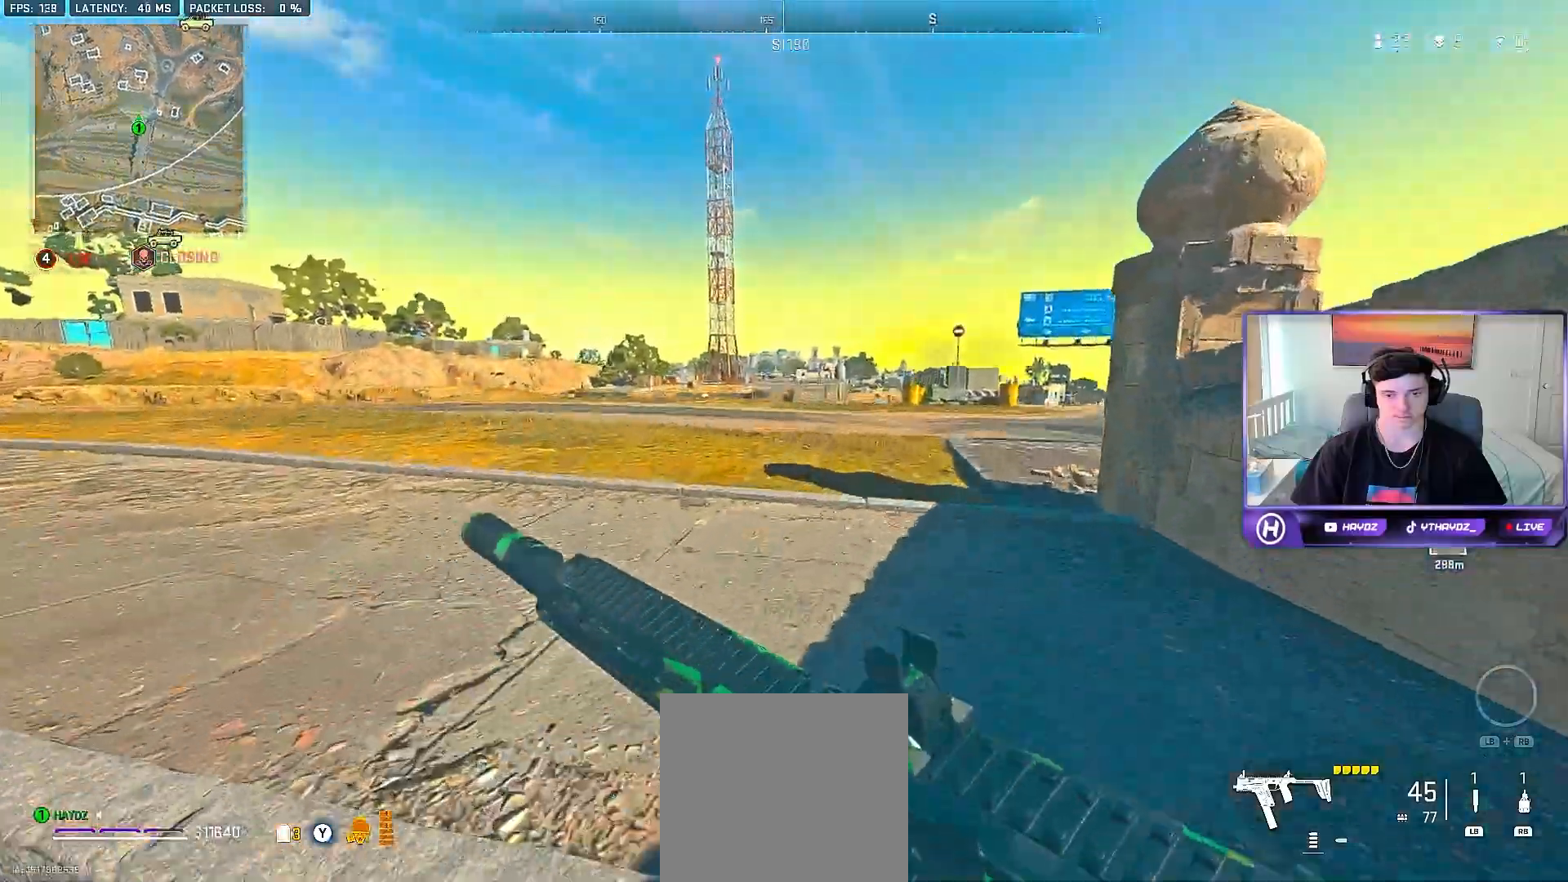
{"buttons": [], "left_stick": "right", "right_stick": "left", "events": [[83, "A", "up"], [183, "left_stick", "center"], [350, "left_stick", "right"], [433, "right_stick", "left"]]}
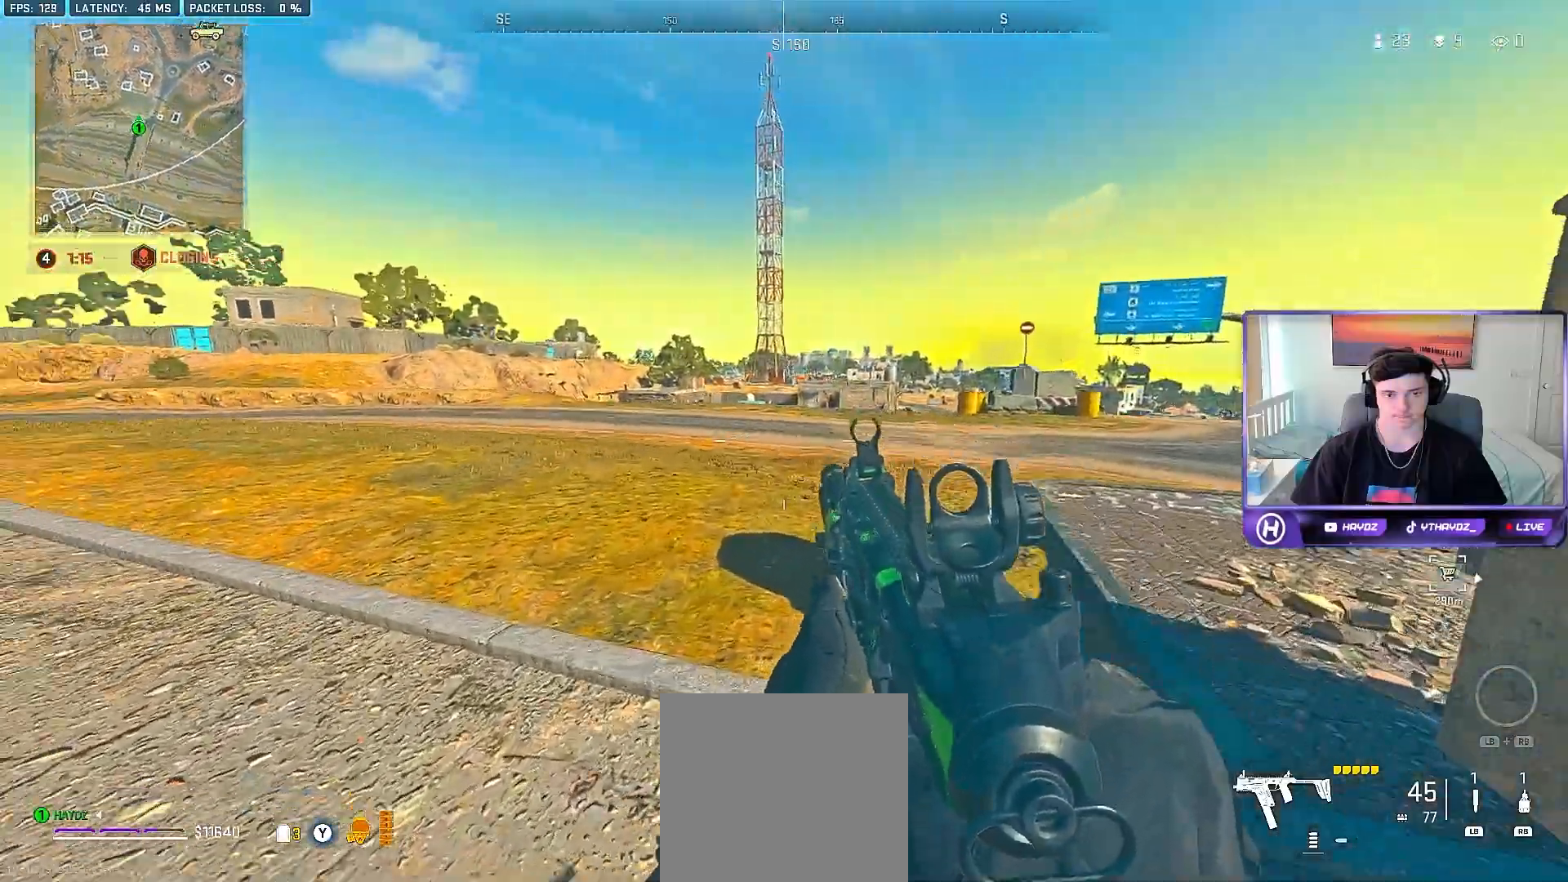
{"buttons": [], "left_stick": "up-right", "right_stick": "center", "events": [[83, "right_stick", "center"], [117, "left_stick", "up-right"], [300, "L3", "down"], [400, "L3", "up"]]}
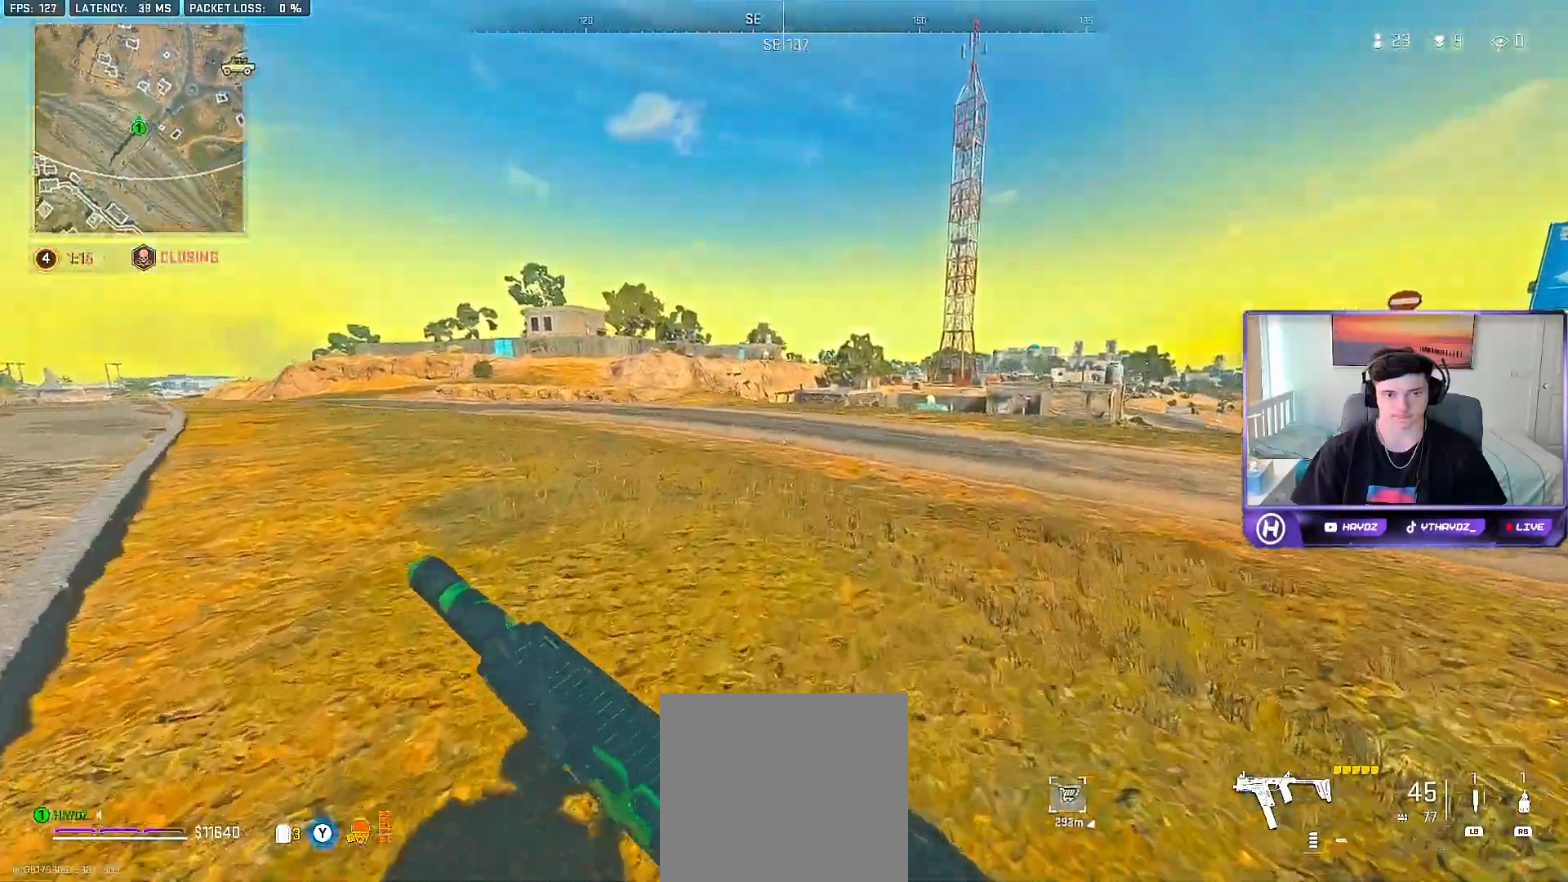
{"buttons": ["A"], "left_stick": "up-left", "right_stick": "center", "events": [[17, "L3", "down"], [17, "left_stick", "up"], [117, "L3", "up"], [167, "right_stick", "right"], [467, "right_stick", "center"], [483, "A", "down"], [483, "left_stick", "up-left"]]}
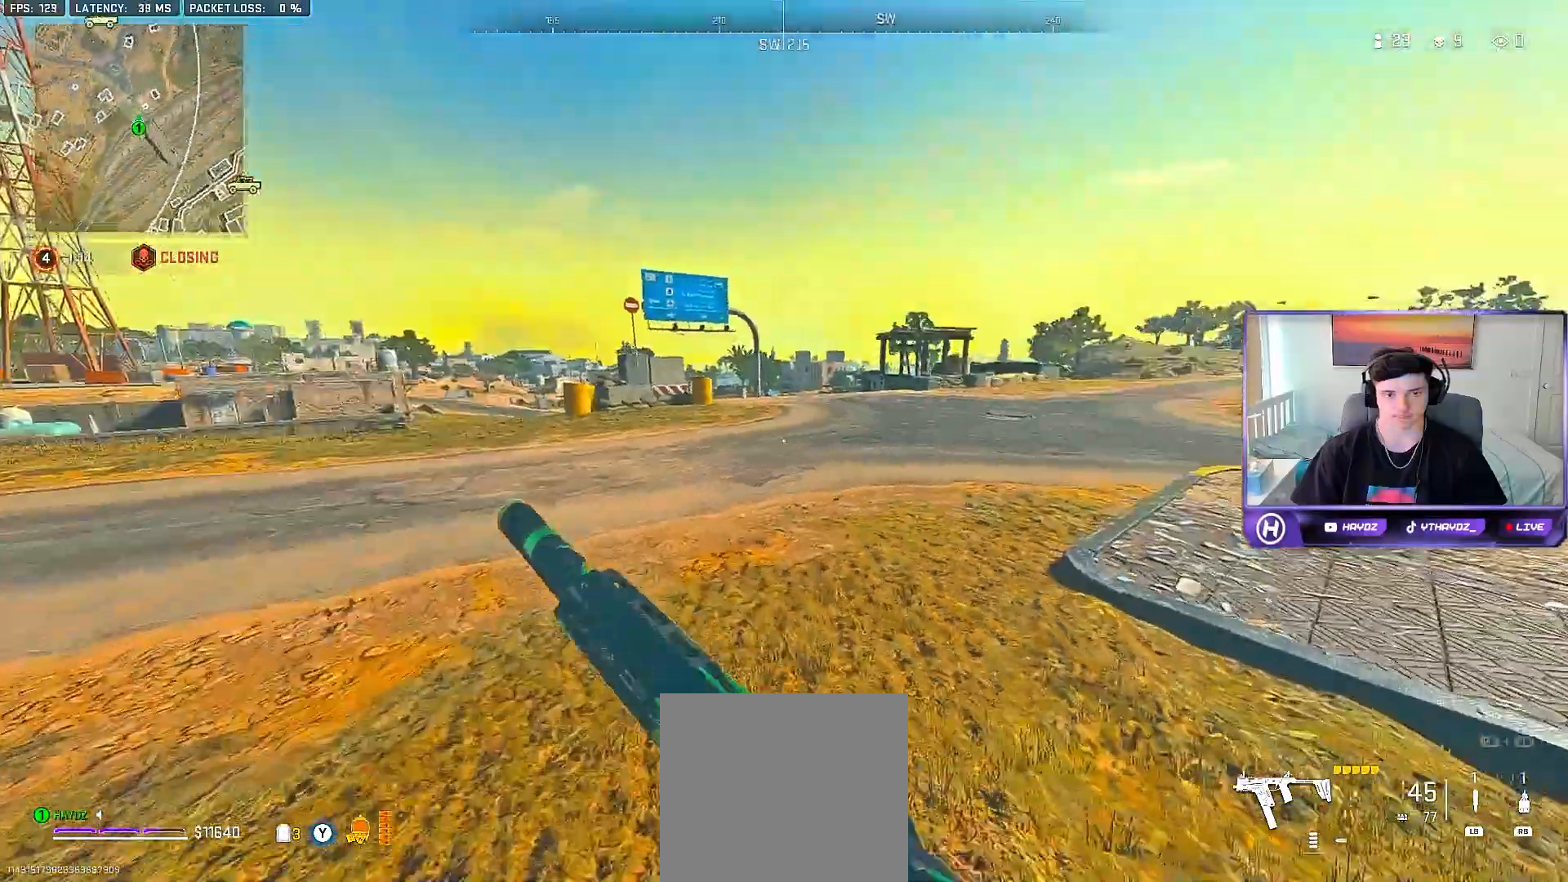
{"buttons": [], "left_stick": "left", "right_stick": "center", "events": [[117, "A", "up"], [317, "left_stick", "left"]]}
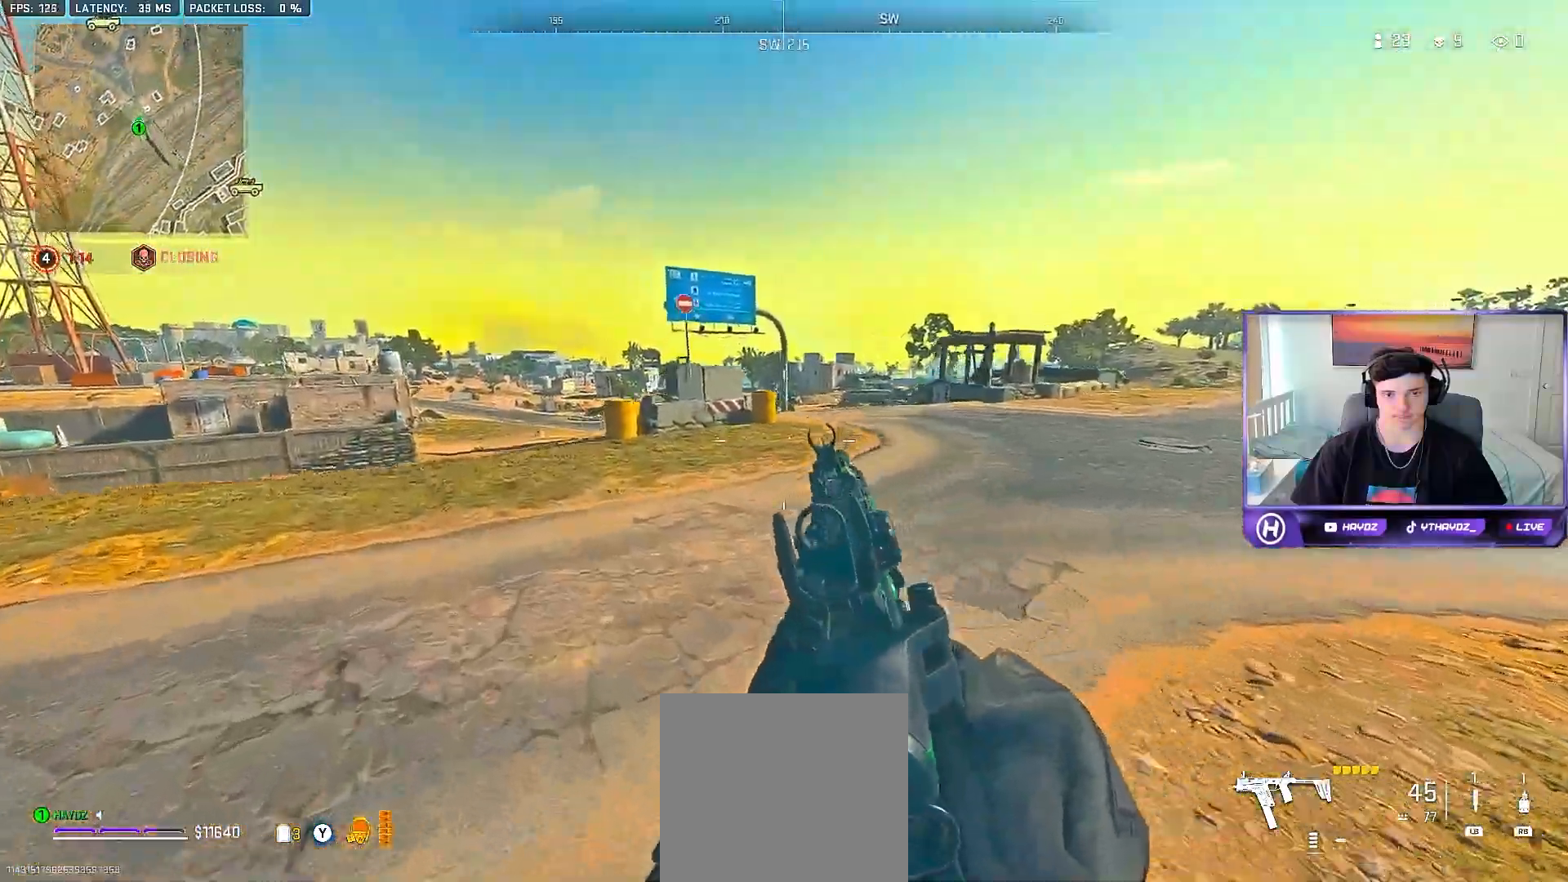
{"buttons": [], "left_stick": "up", "right_stick": "center", "events": [[17, "left_stick", "up-left"], [217, "L3", "down"], [283, "right_stick", "left"], [317, "L3", "up"], [450, "left_stick", "up"], [500, "right_stick", "center"]]}
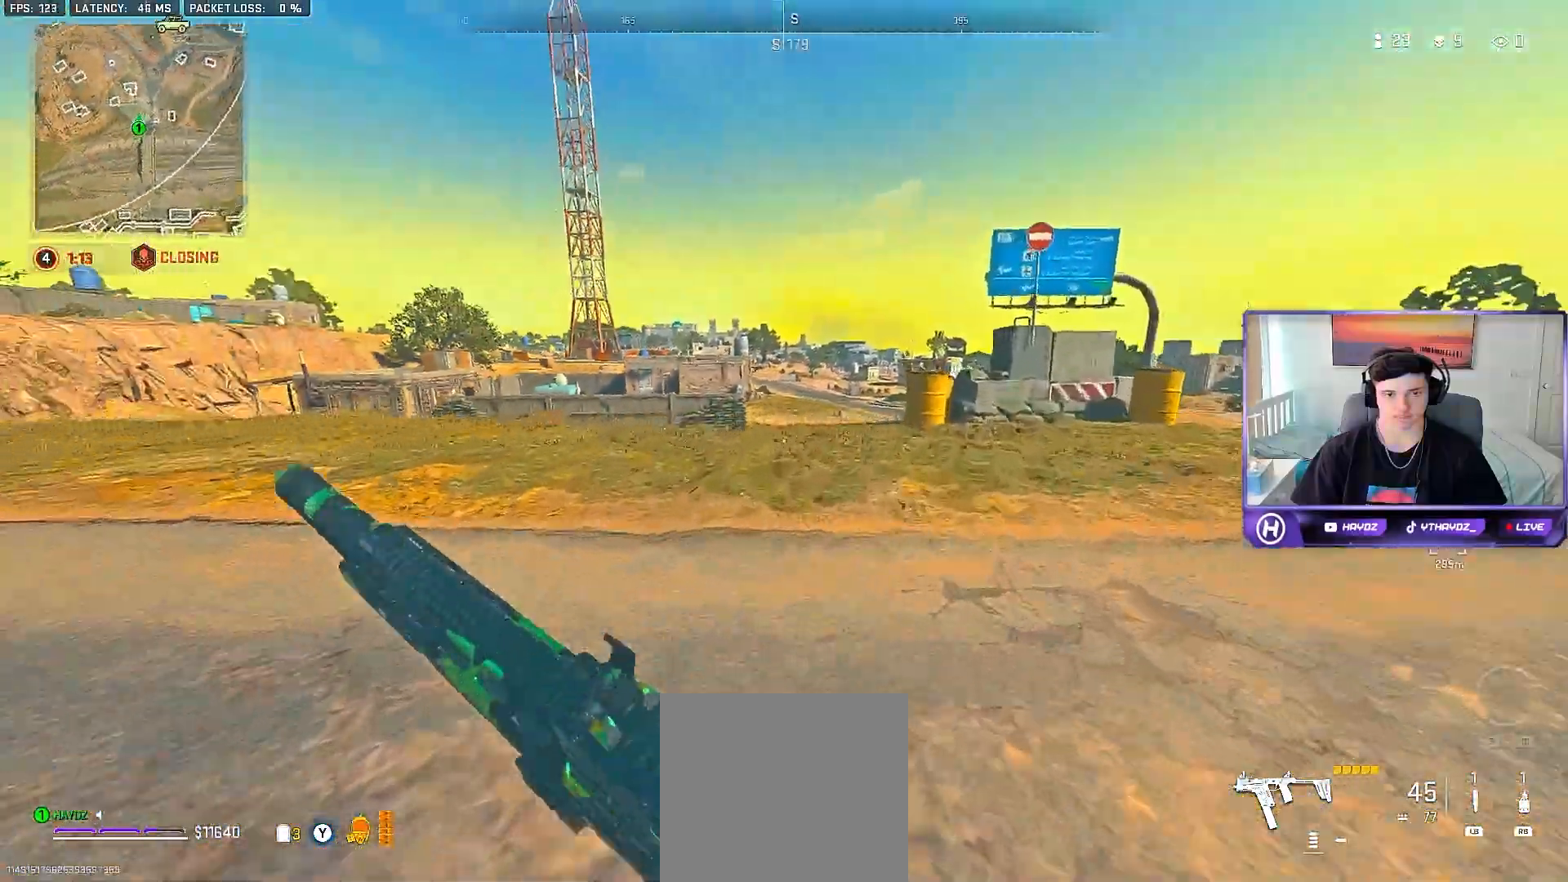
{"buttons": [], "left_stick": "up", "right_stick": "center", "events": []}
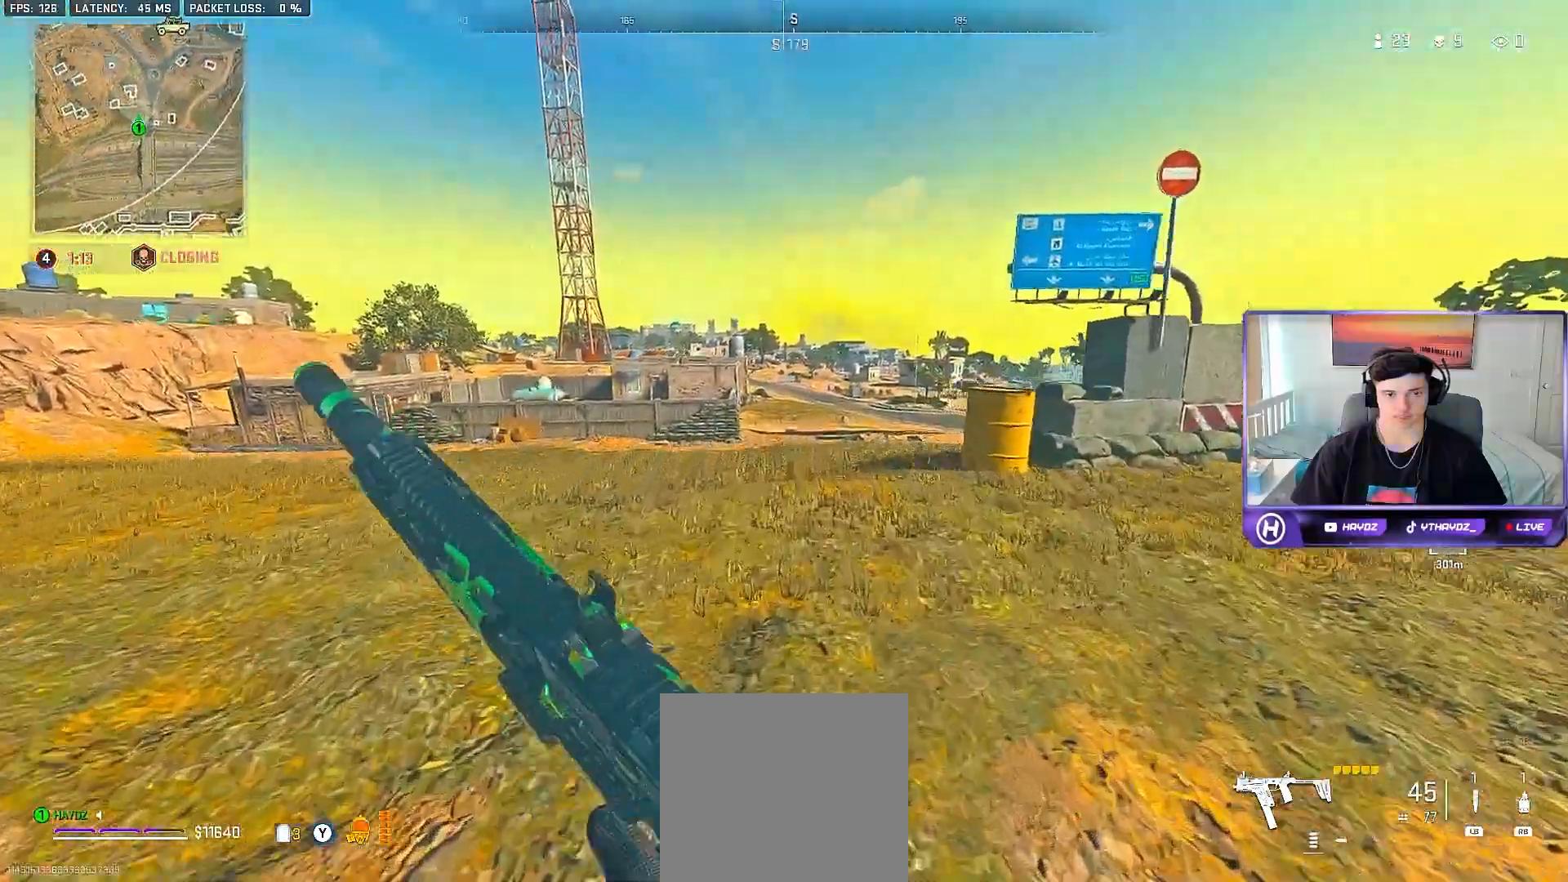
{"buttons": [], "left_stick": "up-left", "right_stick": "center", "events": [[400, "left_stick", "up-left"]]}
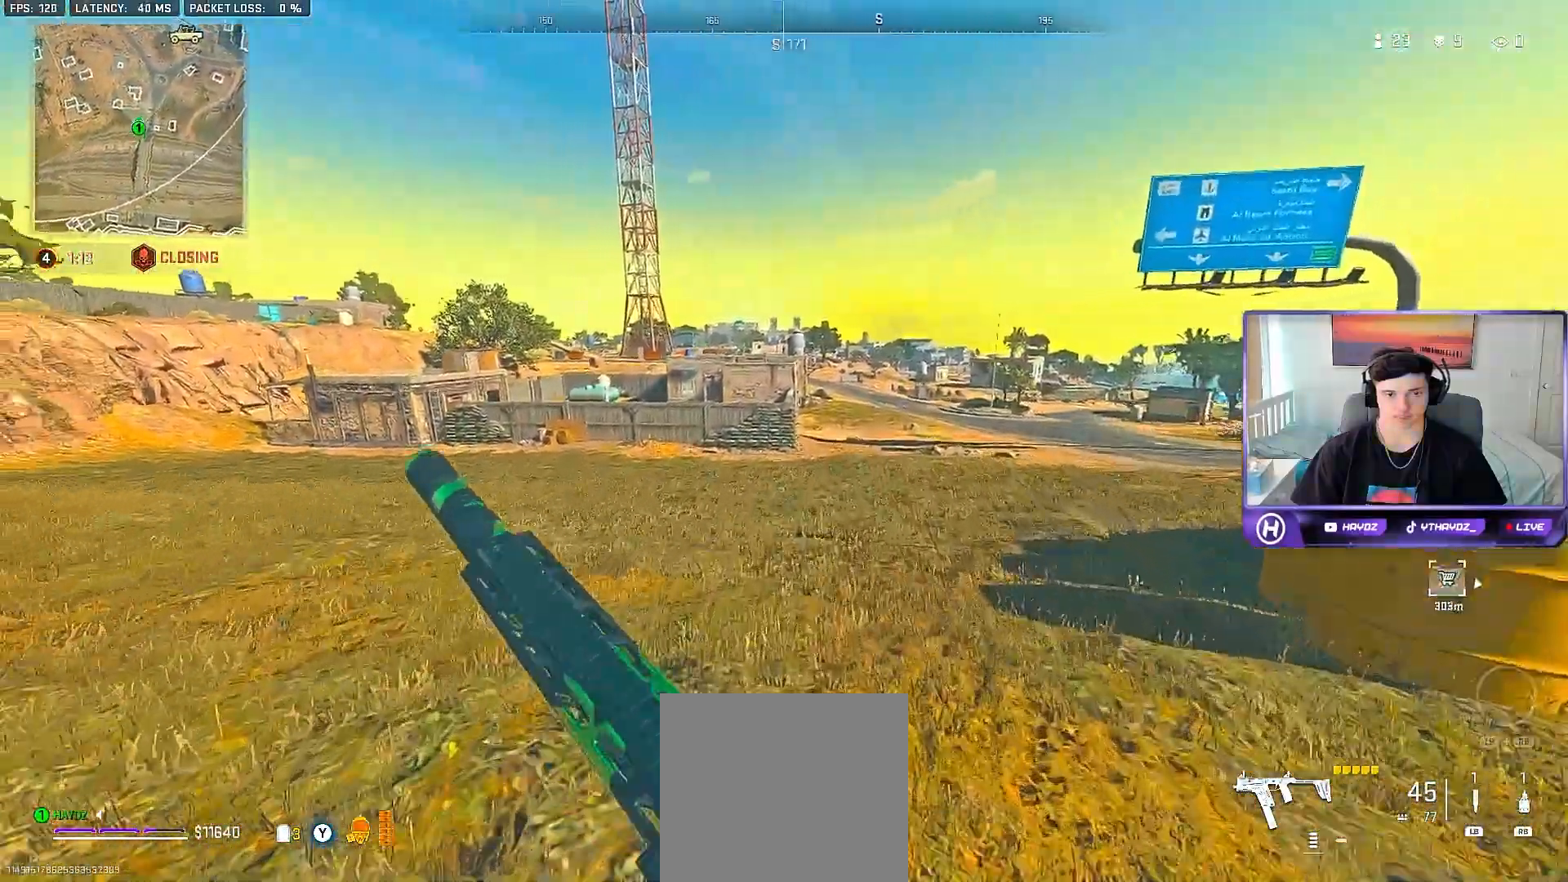
{"buttons": ["R3"], "left_stick": "up-left", "right_stick": "center", "events": [[167, "R3", "down"]]}
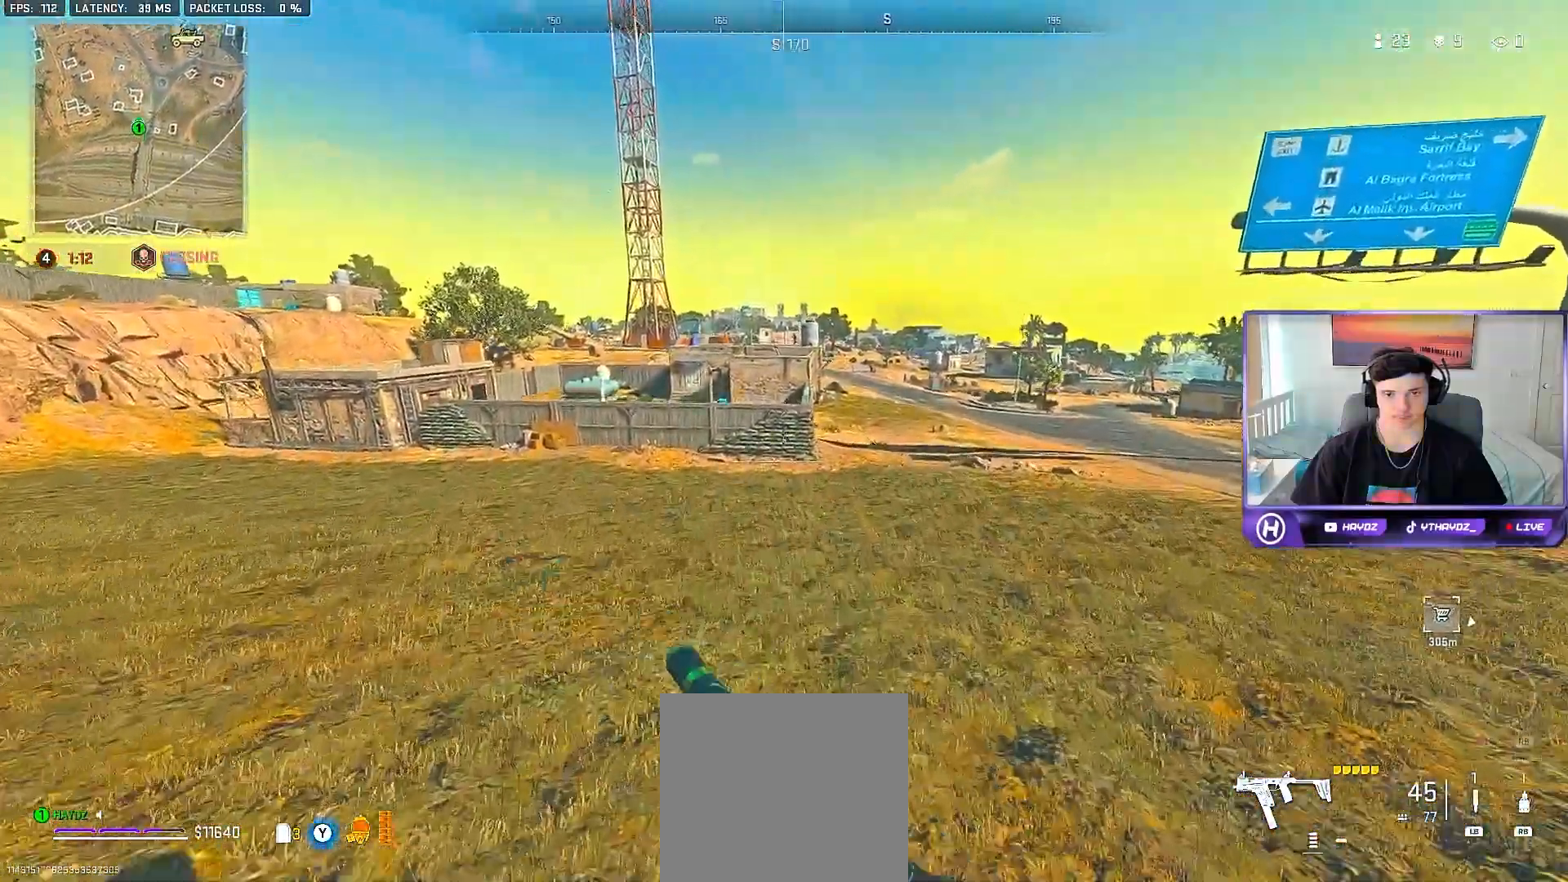
{"buttons": [], "left_stick": "center", "right_stick": "center", "events": [[150, "R3", "up"], [317, "left_stick", "center"]]}
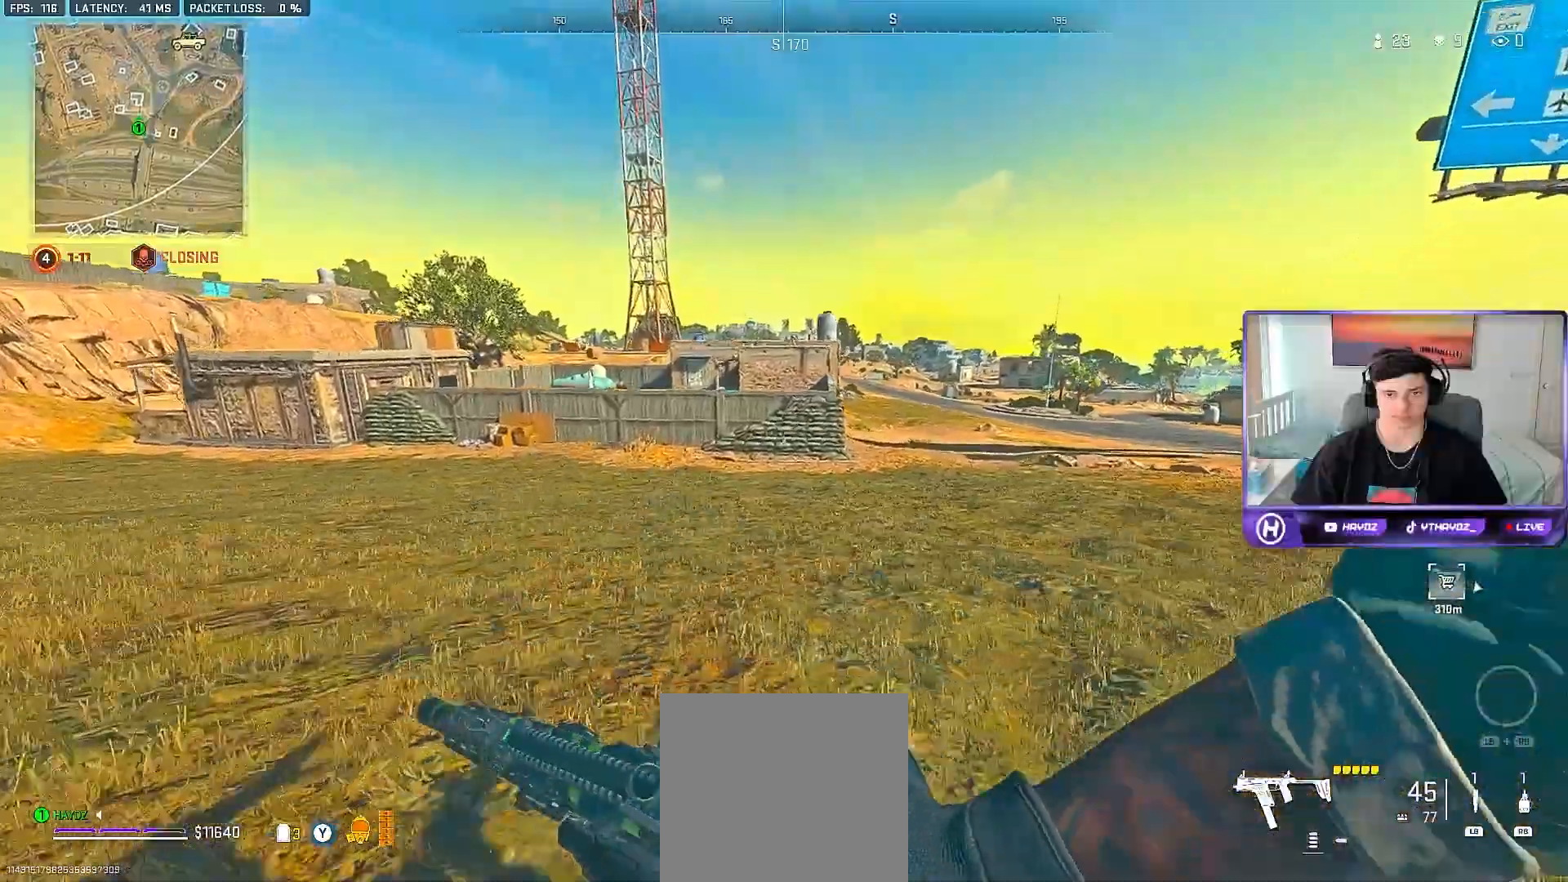
{"buttons": [], "left_stick": "up", "right_stick": "center", "events": [[83, "left_stick", "up"], [167, "R3", "down"], [267, "R3", "up"], [350, "R3", "down"], [367, "L3", "down"], [467, "R3", "up"], [483, "L3", "up"]]}
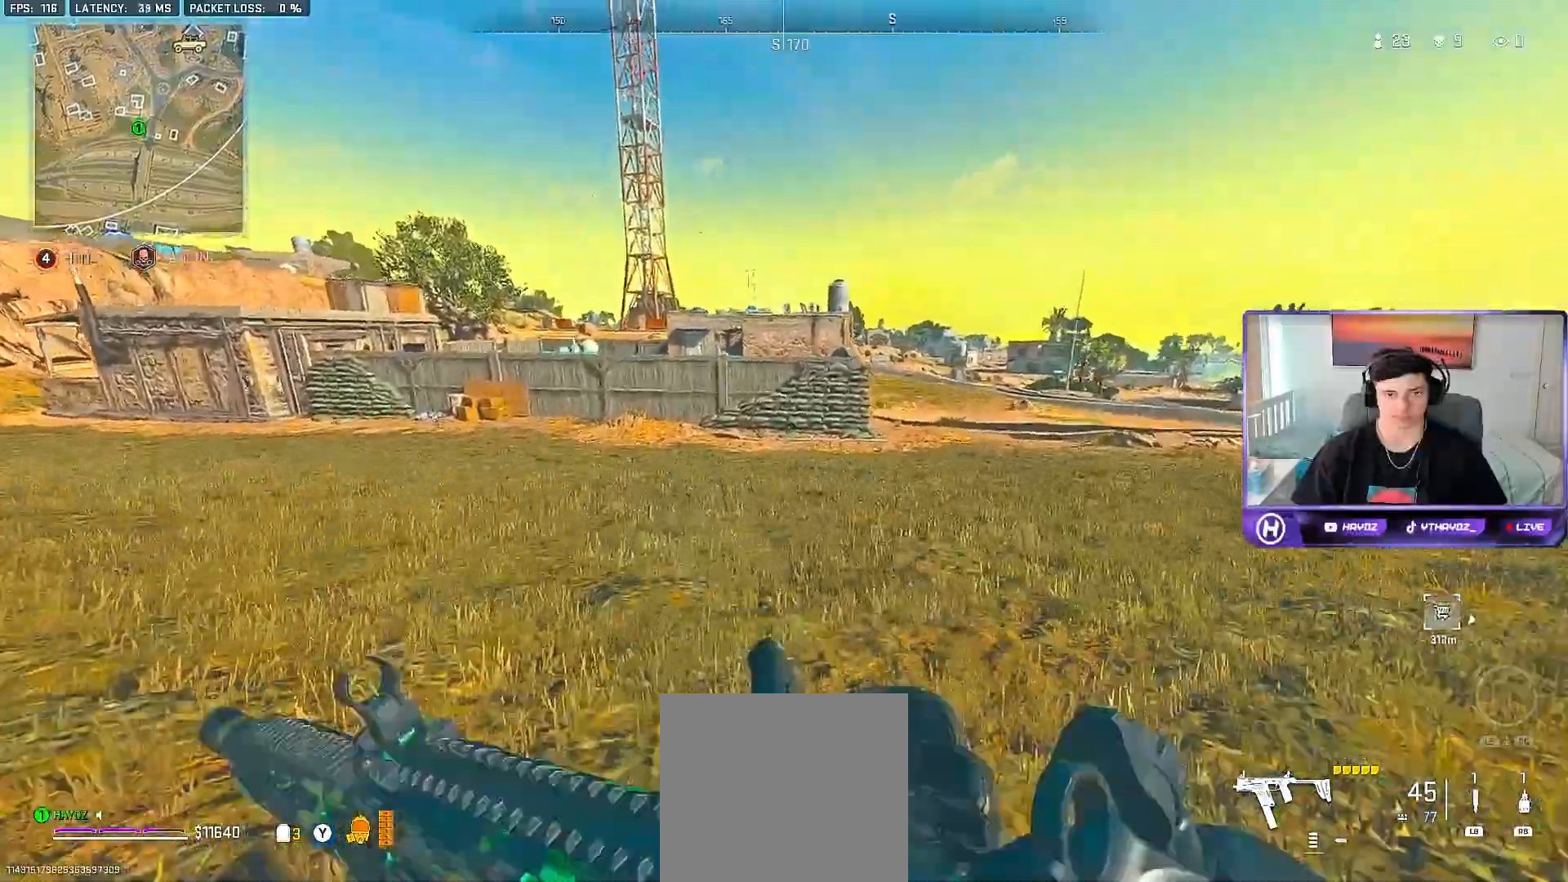
{"buttons": [], "left_stick": "up", "right_stick": "center", "events": [[133, "L3", "down"], [167, "right_stick", "left"], [217, "L3", "up"], [367, "right_stick", "center"]]}
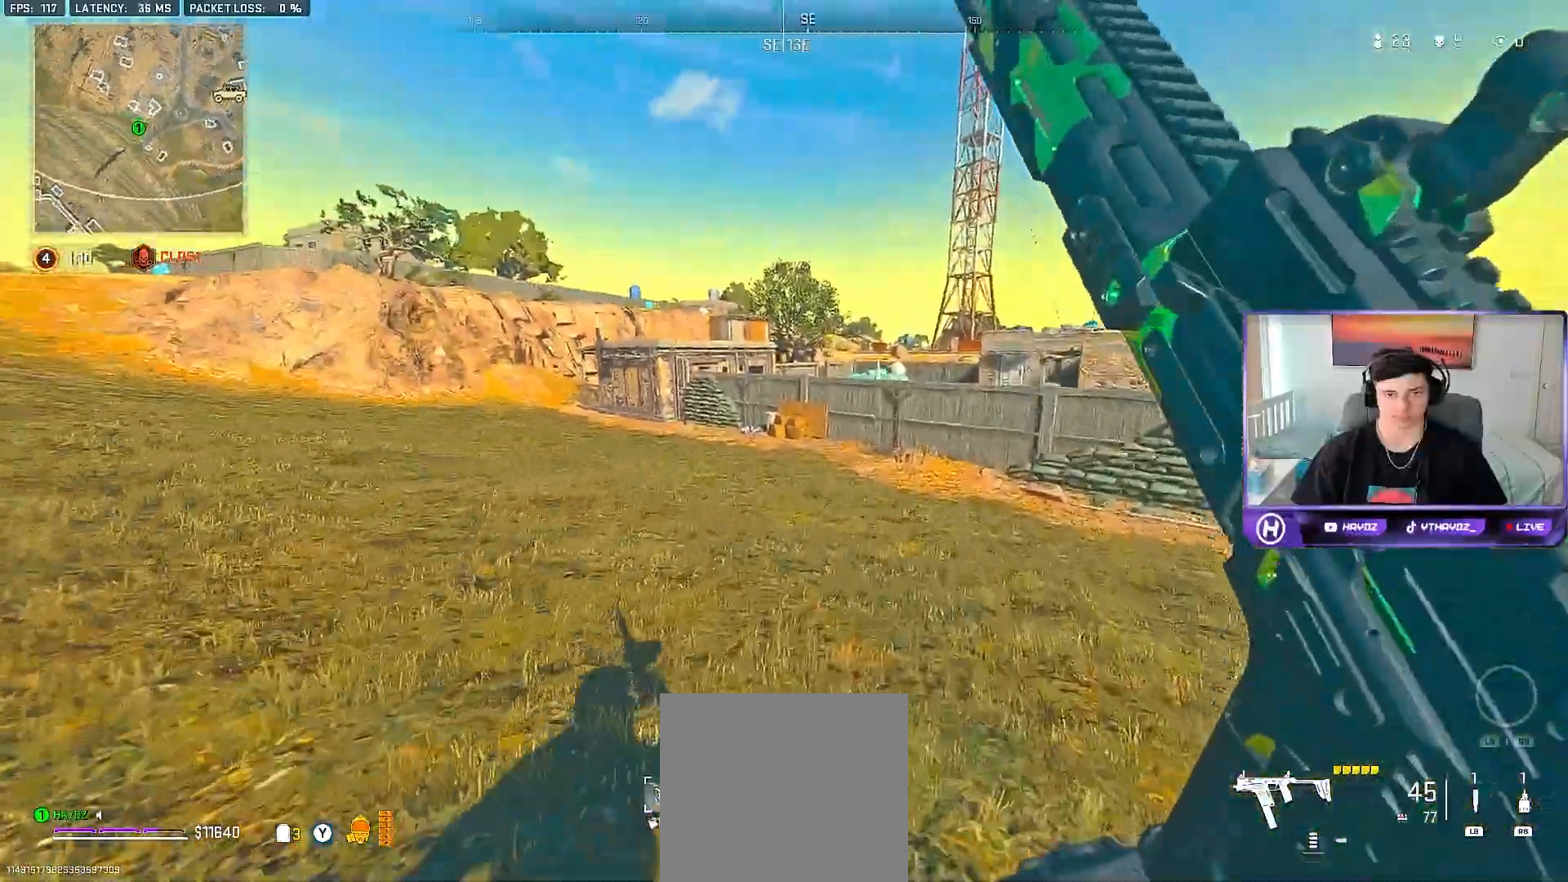
{"buttons": ["R3"], "left_stick": "up", "right_stick": "center", "events": [[150, "R3", "down"]]}
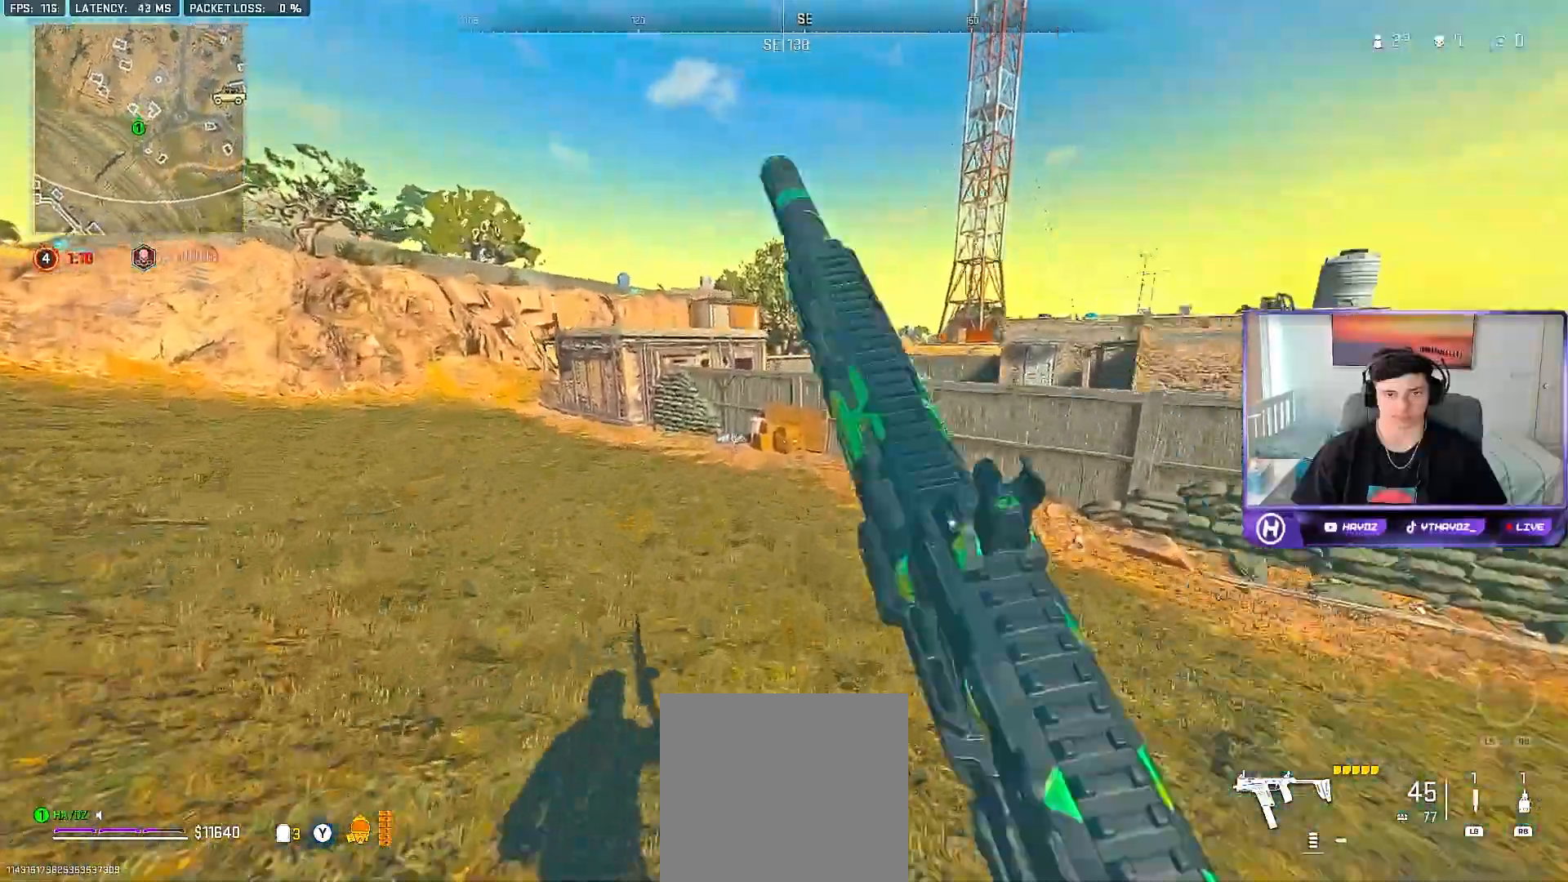
{"buttons": [], "left_stick": "up-right", "right_stick": "center", "events": [[67, "R3", "up"], [133, "left_stick", "up-right"], [150, "right_stick", "left"], [333, "right_stick", "center"]]}
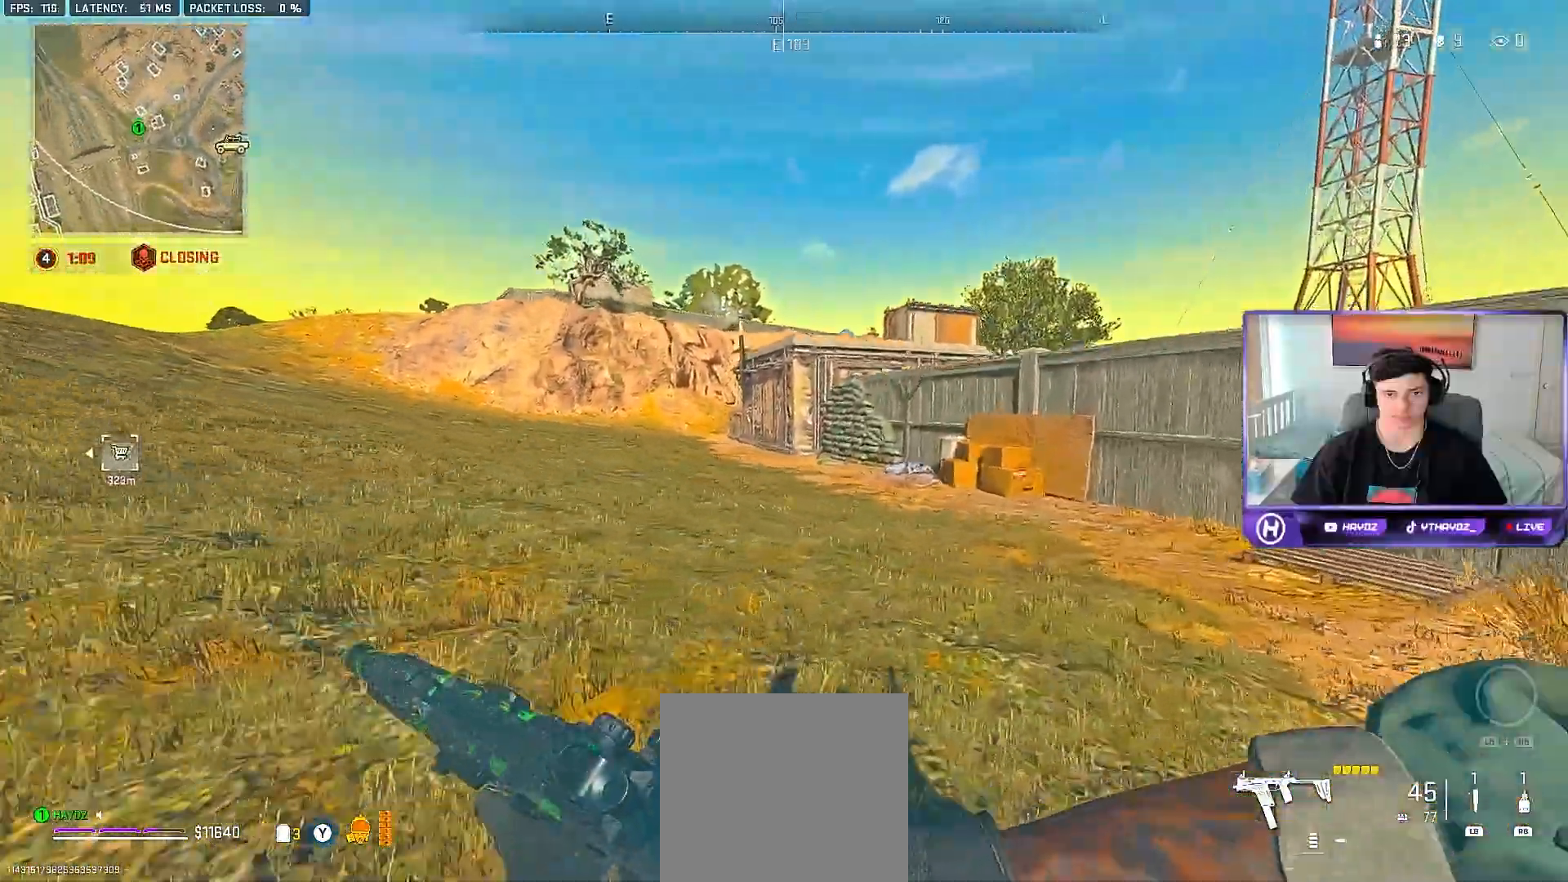
{"buttons": [], "left_stick": "up-right", "right_stick": "center", "events": [[183, "R3", "down"], [250, "R3", "up"], [333, "R3", "down"], [417, "L3", "down"], [450, "R3", "up"], [500, "L3", "up"]]}
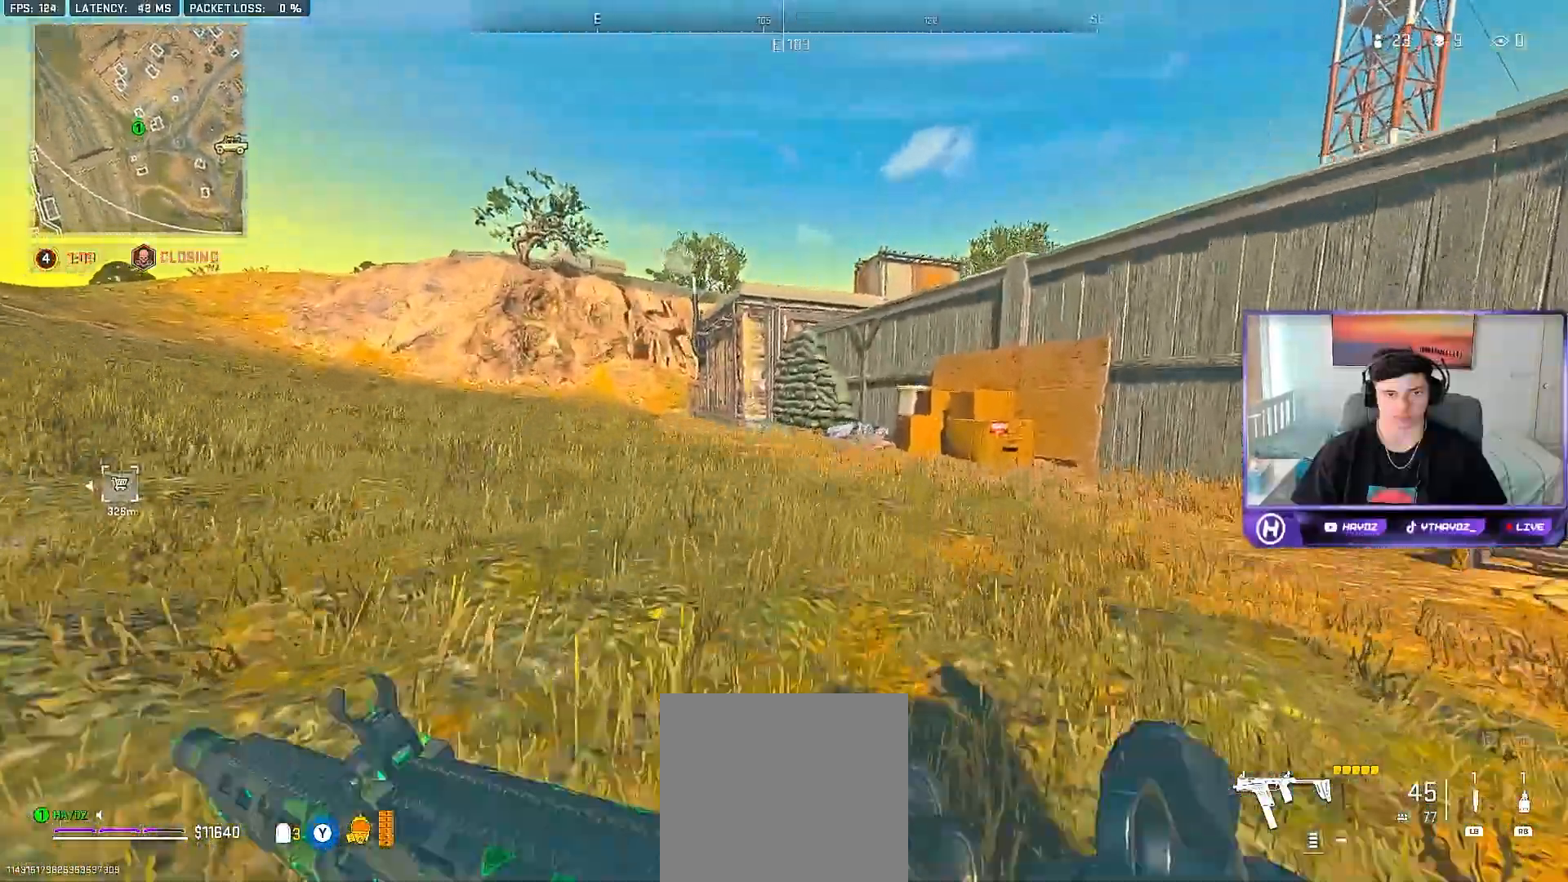
{"buttons": [], "left_stick": "up-right", "right_stick": "center", "events": [[167, "L3", "down"], [267, "L3", "up"]]}
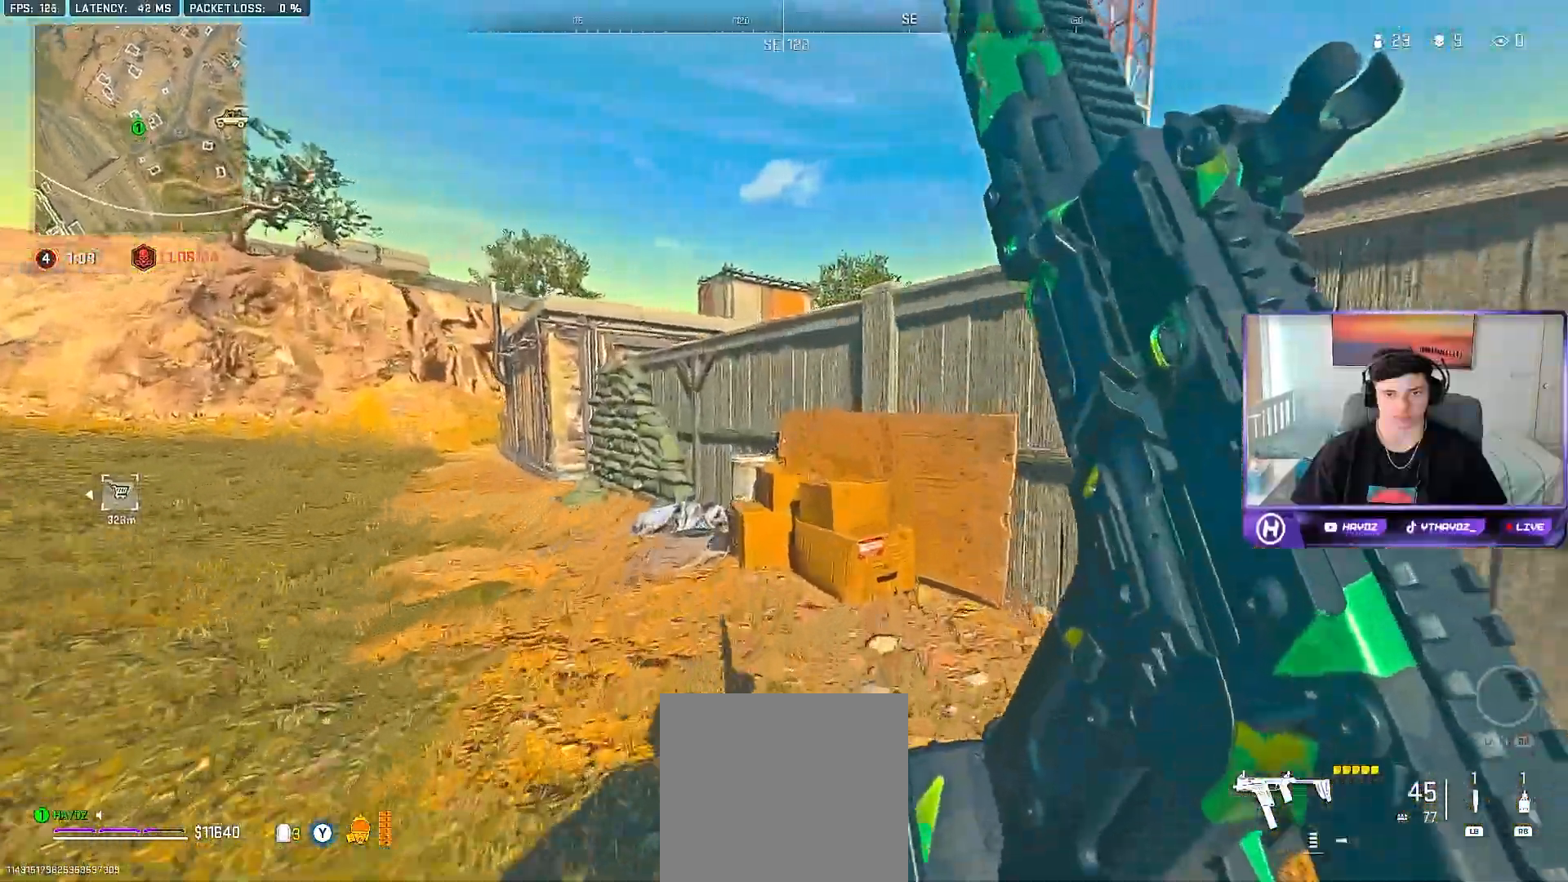
{"buttons": ["A"], "left_stick": "up-right", "right_stick": "center", "events": [[100, "left_stick", "up"], [233, "A", "down"], [317, "A", "up"], [433, "A", "down"], [467, "left_stick", "up-right"]]}
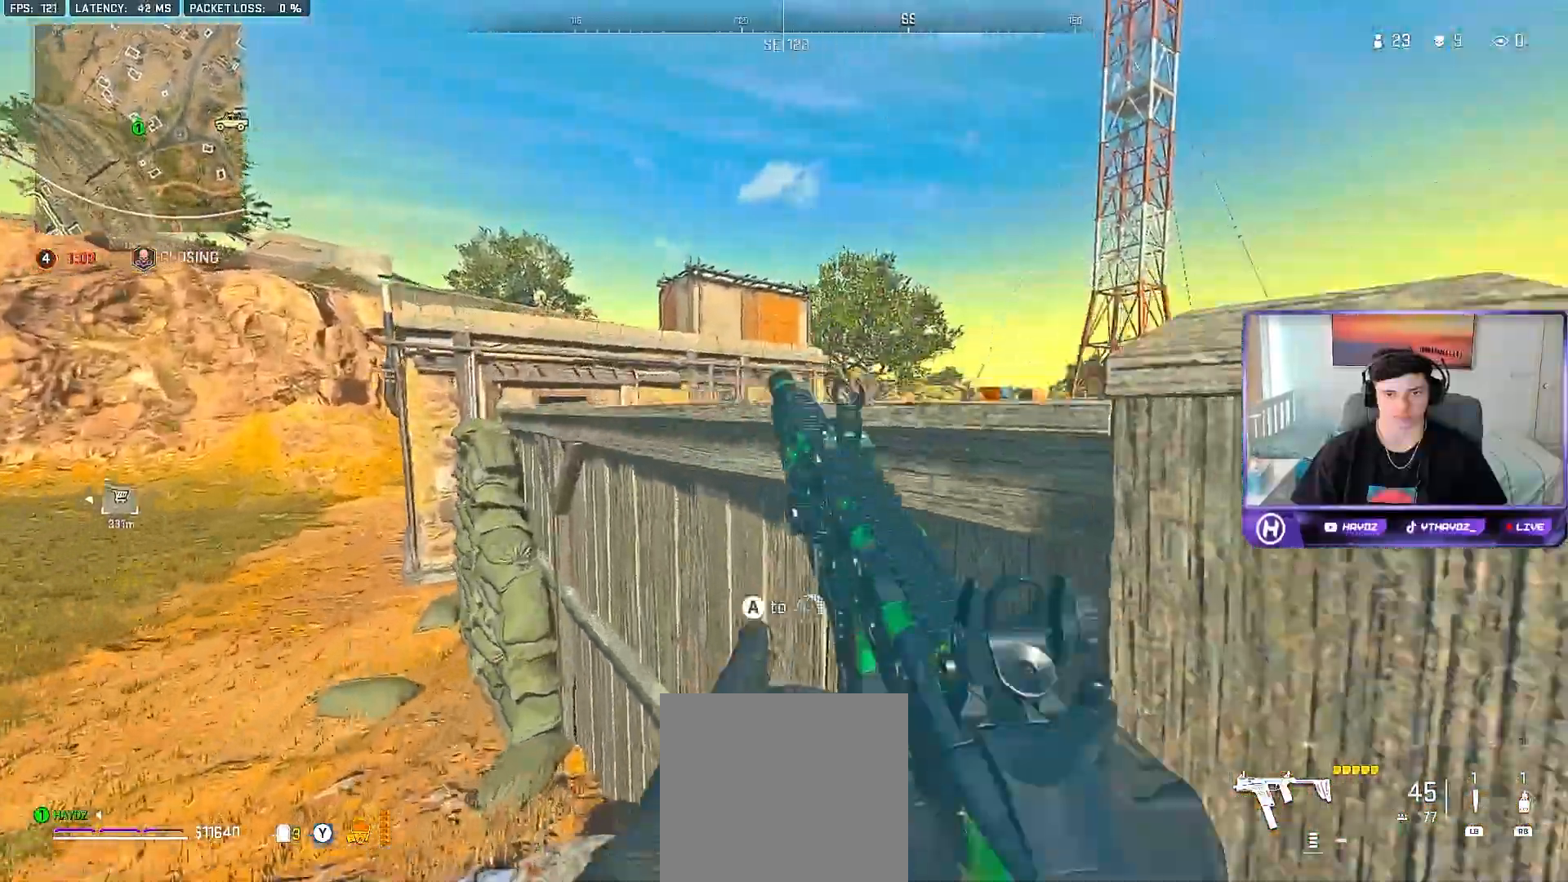
{"buttons": [], "left_stick": "center", "right_stick": "center", "events": [[50, "A", "up"], [100, "L3", "down"], [133, "A", "down"], [183, "L3", "up"], [383, "A", "up"], [500, "left_stick", "center"]]}
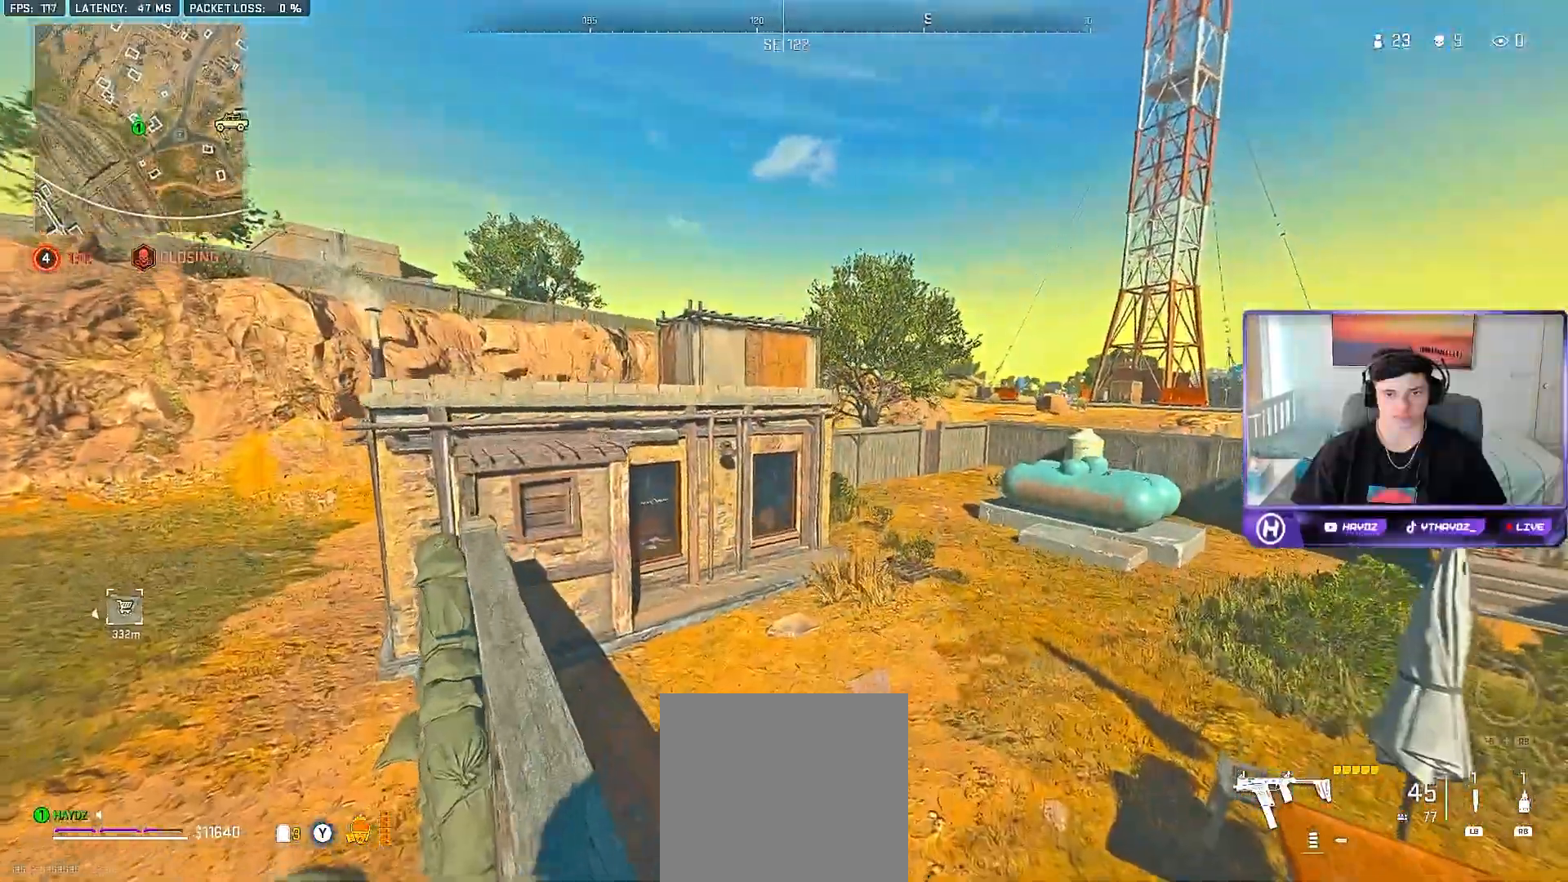
{"buttons": [], "left_stick": "up-left", "right_stick": "center", "events": [[217, "left_stick", "up-left"]]}
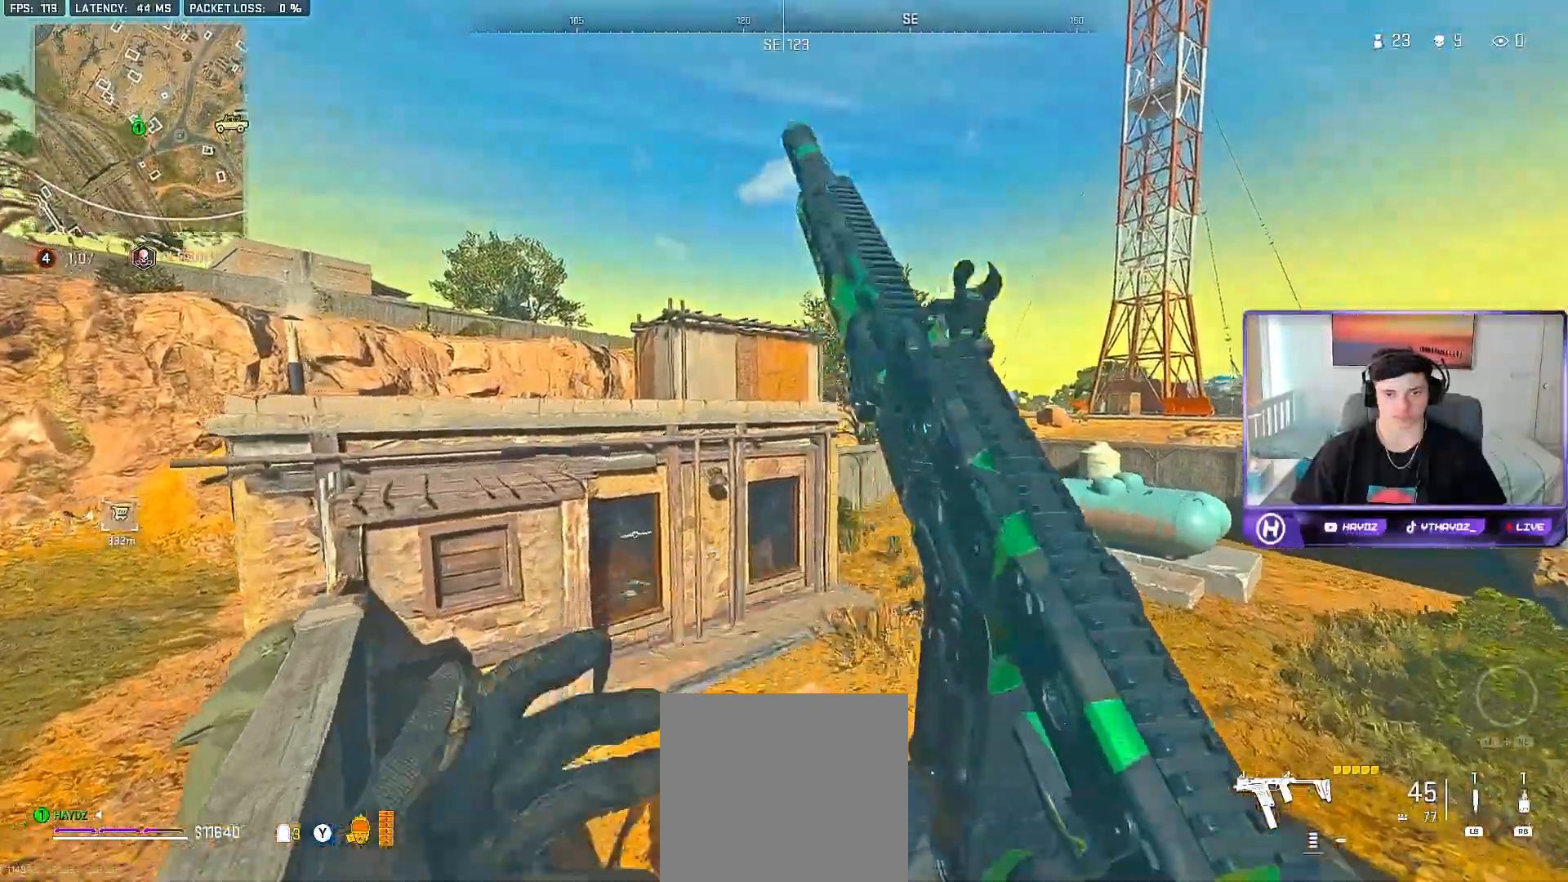
{"buttons": [], "left_stick": "up", "right_stick": "center", "events": [[67, "right_stick", "left"], [150, "left_stick", "up"], [233, "right_stick", "center"]]}
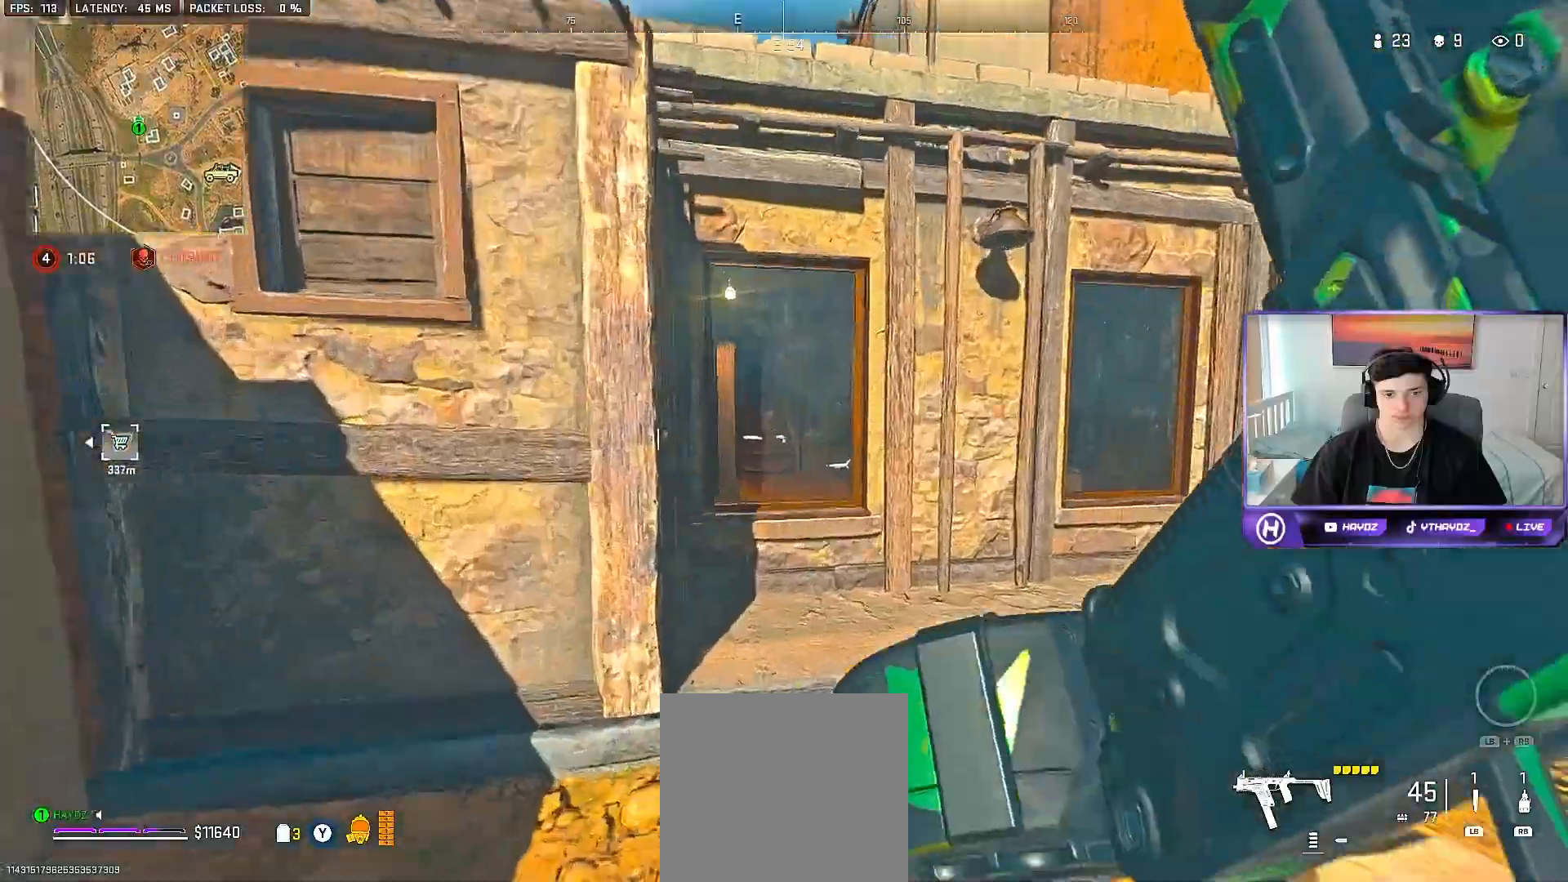
{"buttons": [], "left_stick": "center", "right_stick": "center", "events": [[383, "left_stick", "center"]]}
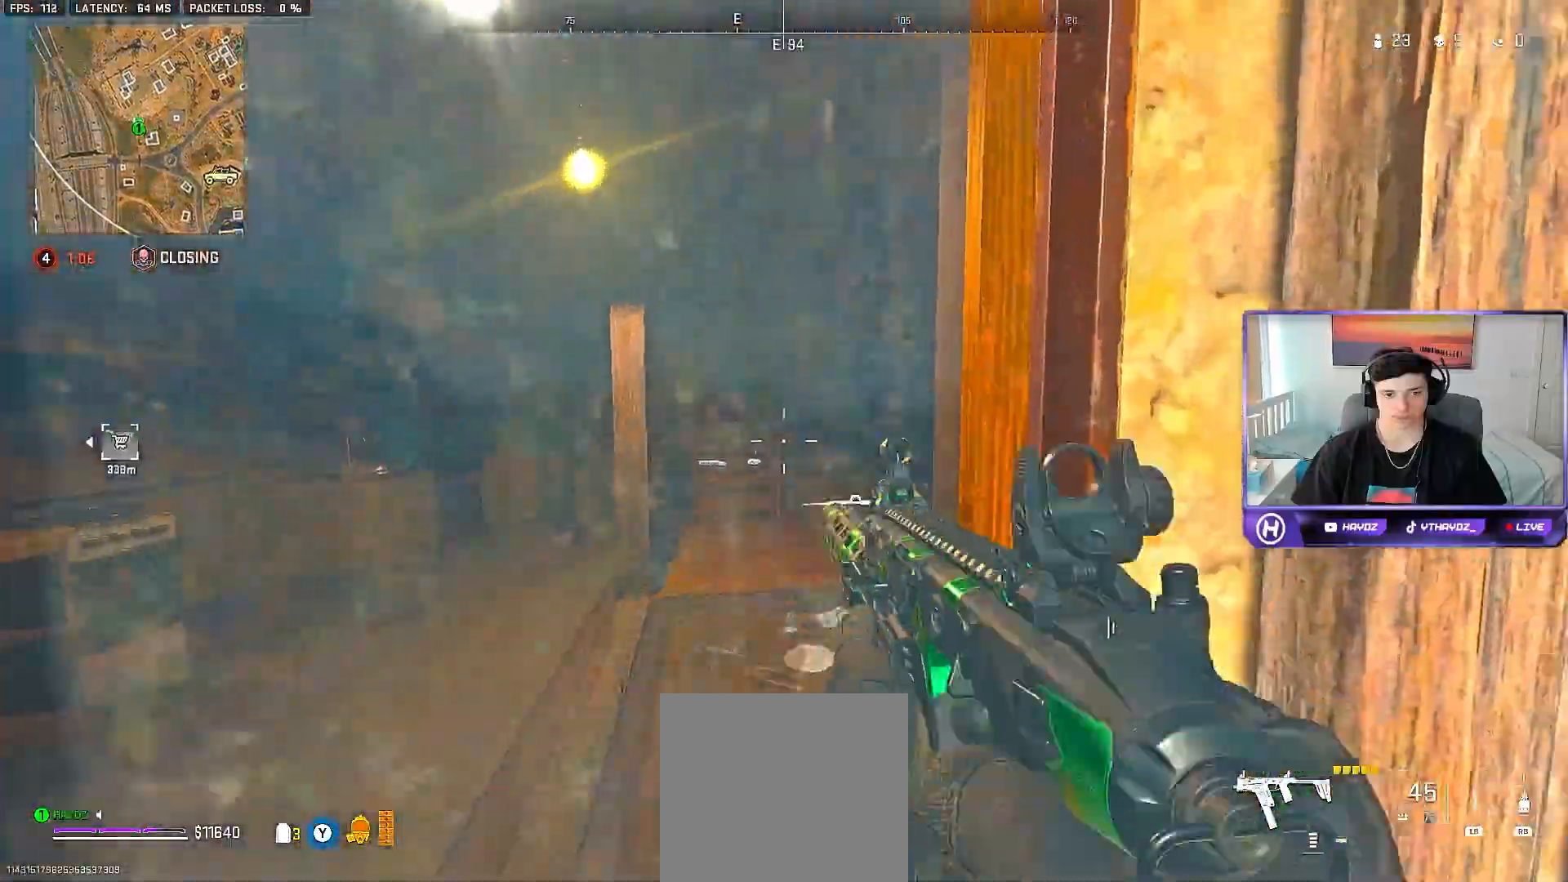
{"buttons": ["A"], "left_stick": "center", "right_stick": "center", "events": [[50, "left_stick", "down-left"], [100, "B", "down"], [100, "left_stick", "left"], [217, "B", "up"], [217, "left_stick", "center"], [500, "A", "down"]]}